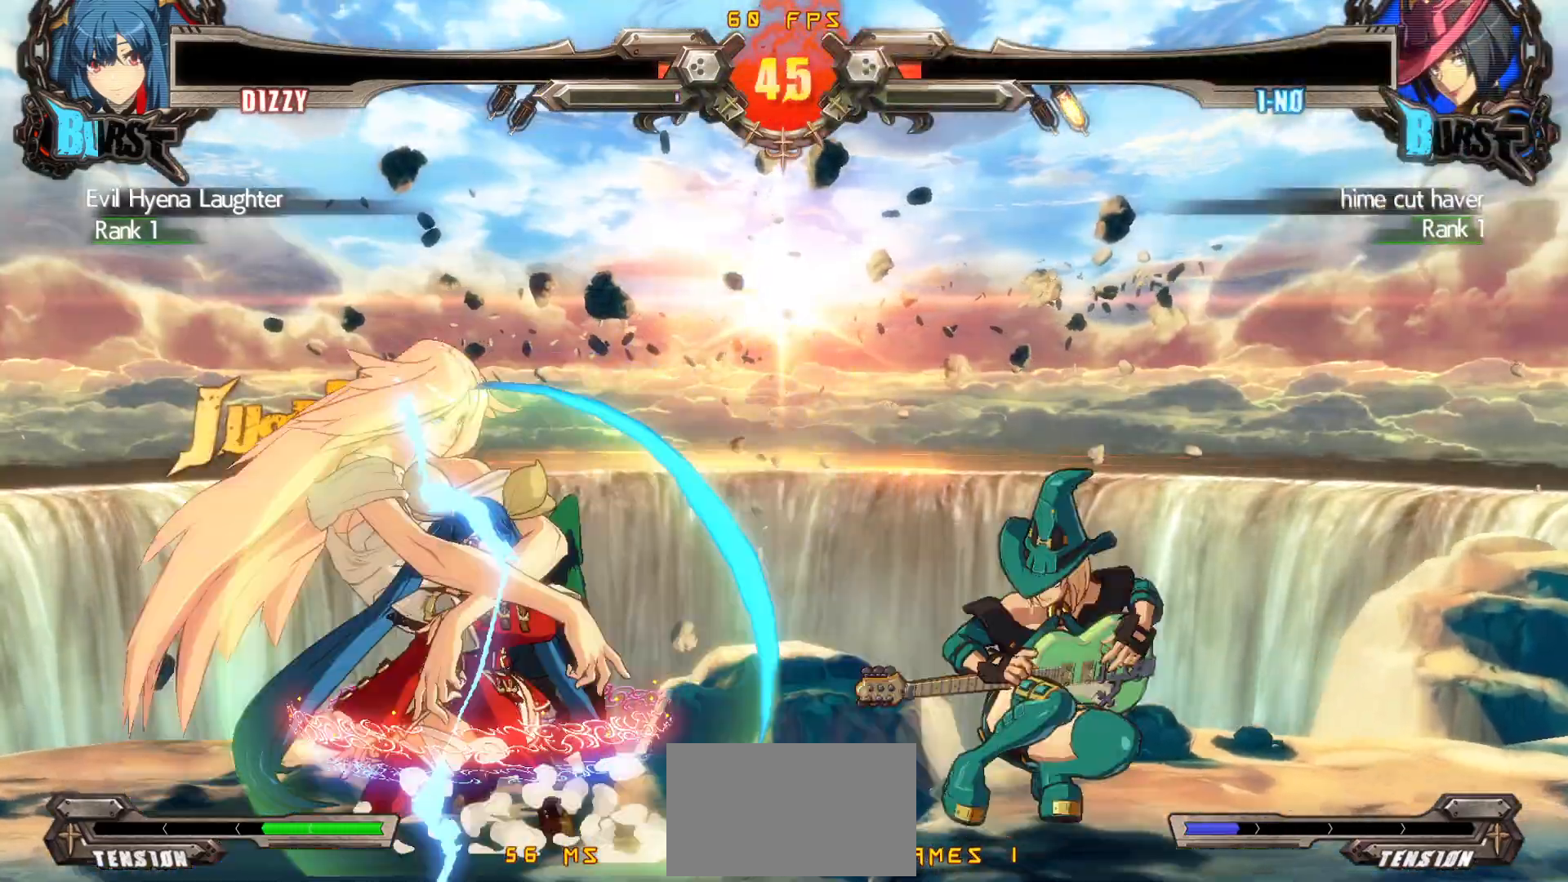
Gameplay with a controller (arcade stick); each line is a JSON object with the inputs held at the frame after it. "events" lists button and stick changes between this image and that frame as [ms after this image, input, new state], when the widget could be followed in between. Not read: L3 R3.
{"buttons": [], "events": [[17, "TRIANGLE", "up"], [83, "DPAD_DOWN", "up"], [83, "DPAD_UP", "down"], [217, "DPAD_LEFT", "up"], [217, "DPAD_UP", "up"], [433, "DPAD_LEFT", "down"], [500, "DPAD_LEFT", "up"]]}
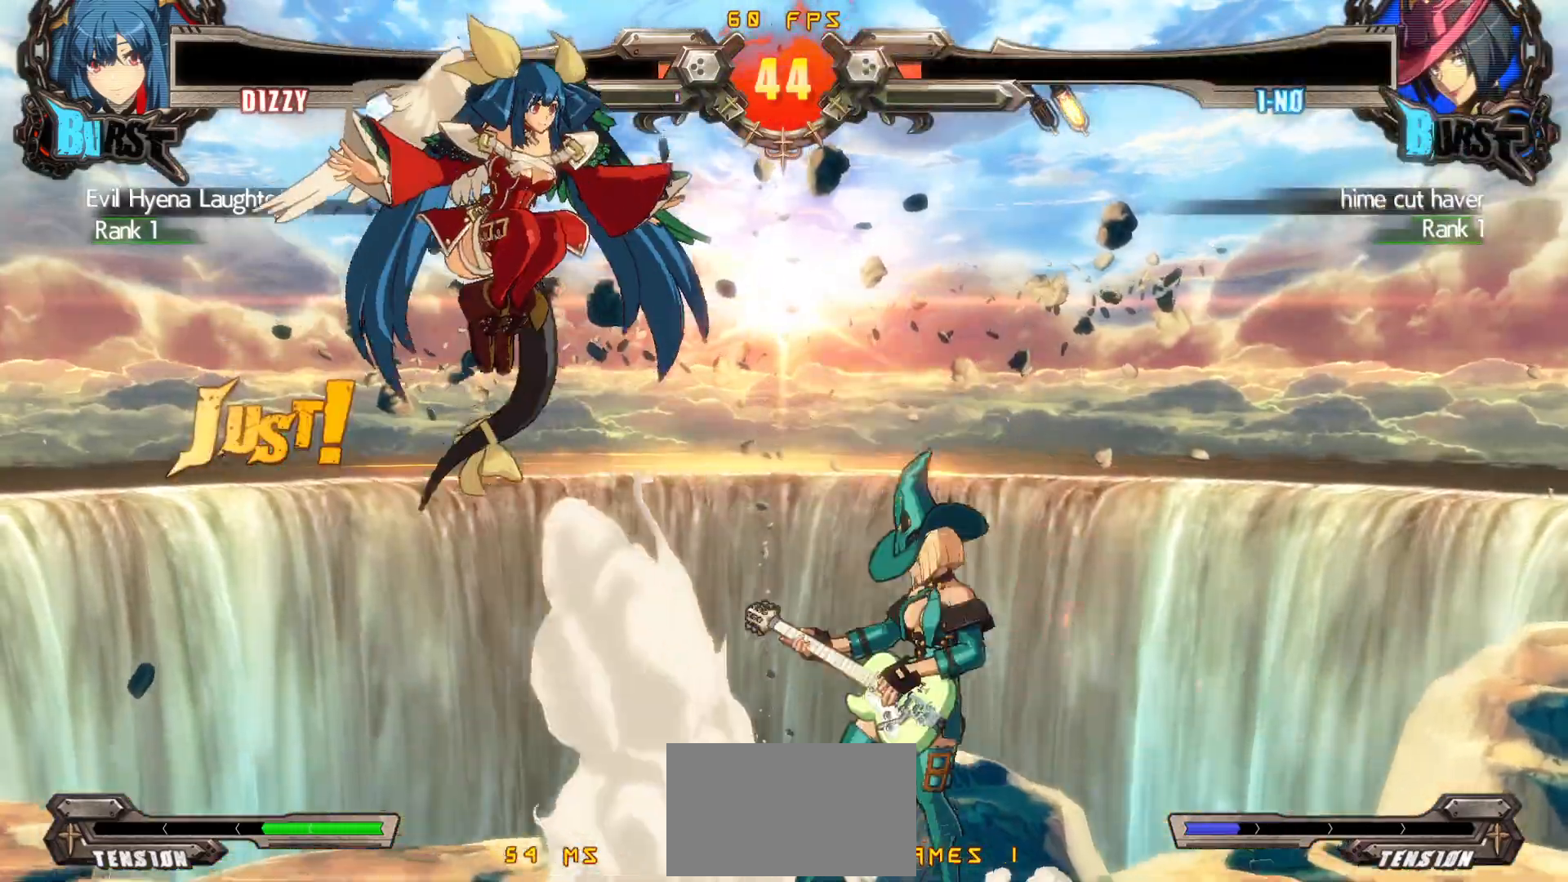
{"buttons": ["DPAD_LEFT"], "events": [[50, "DPAD_LEFT", "down"]]}
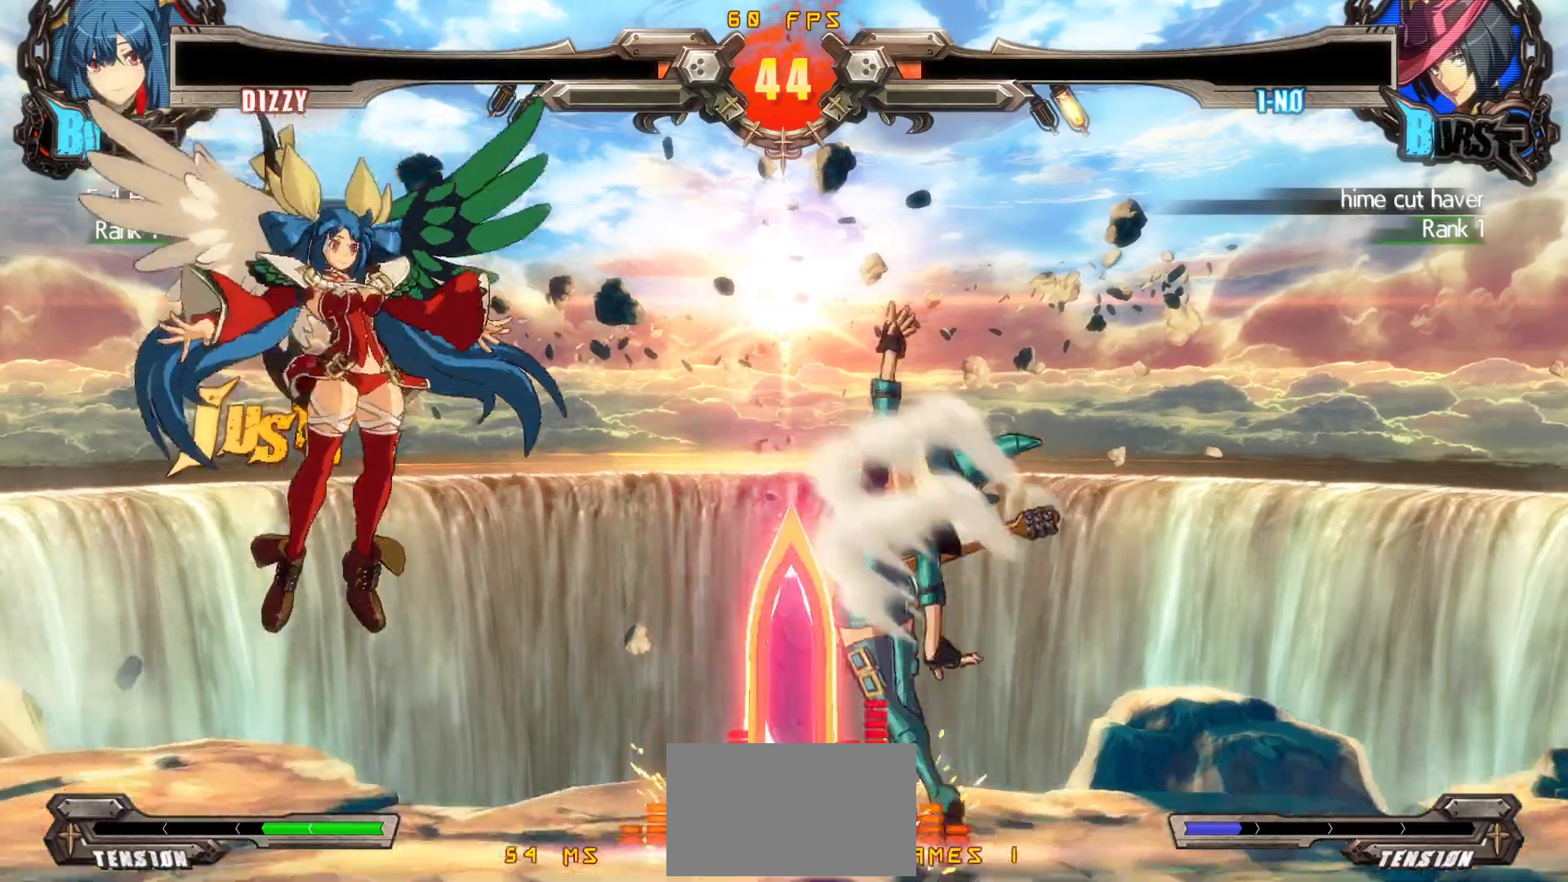
{"buttons": ["CROSS", "SQUARE", "TRIANGLE"], "events": [[150, "DPAD_DOWN", "down"], [183, "DPAD_LEFT", "up"], [200, "DPAD_DOWN", "up"], [267, "DPAD_DOWN", "down"], [317, "DPAD_RIGHT", "down"], [333, "DPAD_DOWN", "up"], [333, "TRIANGLE", "down"], [417, "DPAD_RIGHT", "up"], [417, "TRIANGLE", "up"], [467, "SQUARE", "down"], [483, "CROSS", "down"], [483, "TRIANGLE", "down"]]}
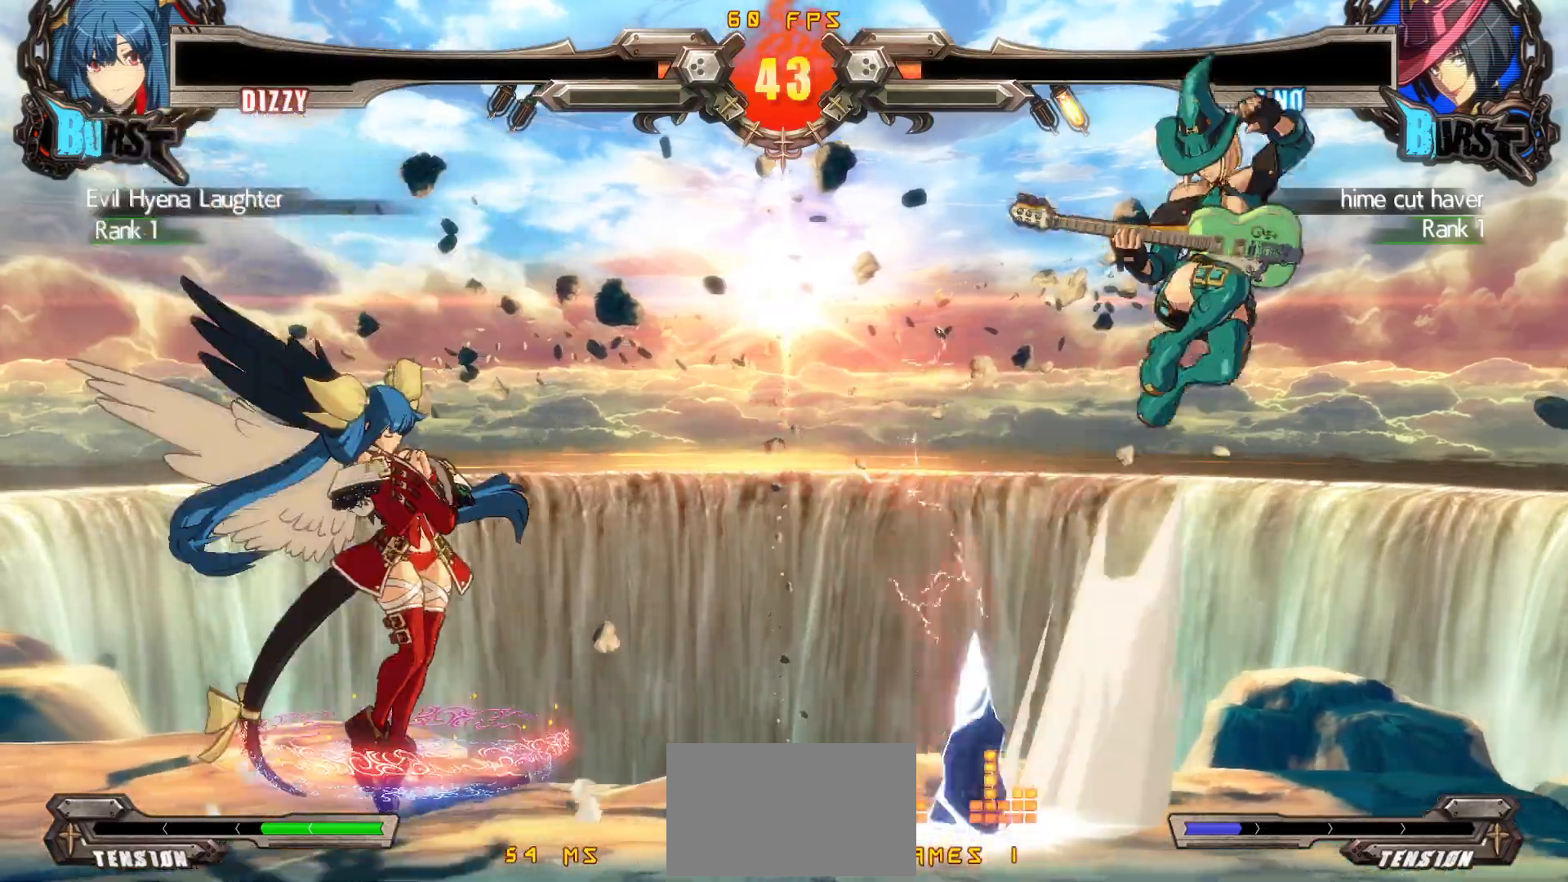
{"buttons": ["DPAD_RIGHT"], "events": [[83, "CROSS", "up"], [83, "SQUARE", "up"], [83, "TRIANGLE", "up"], [383, "DPAD_RIGHT", "down"], [383, "DPAD_UP", "down"], [450, "DPAD_RIGHT", "up"], [483, "DPAD_UP", "up"], [500, "DPAD_RIGHT", "down"]]}
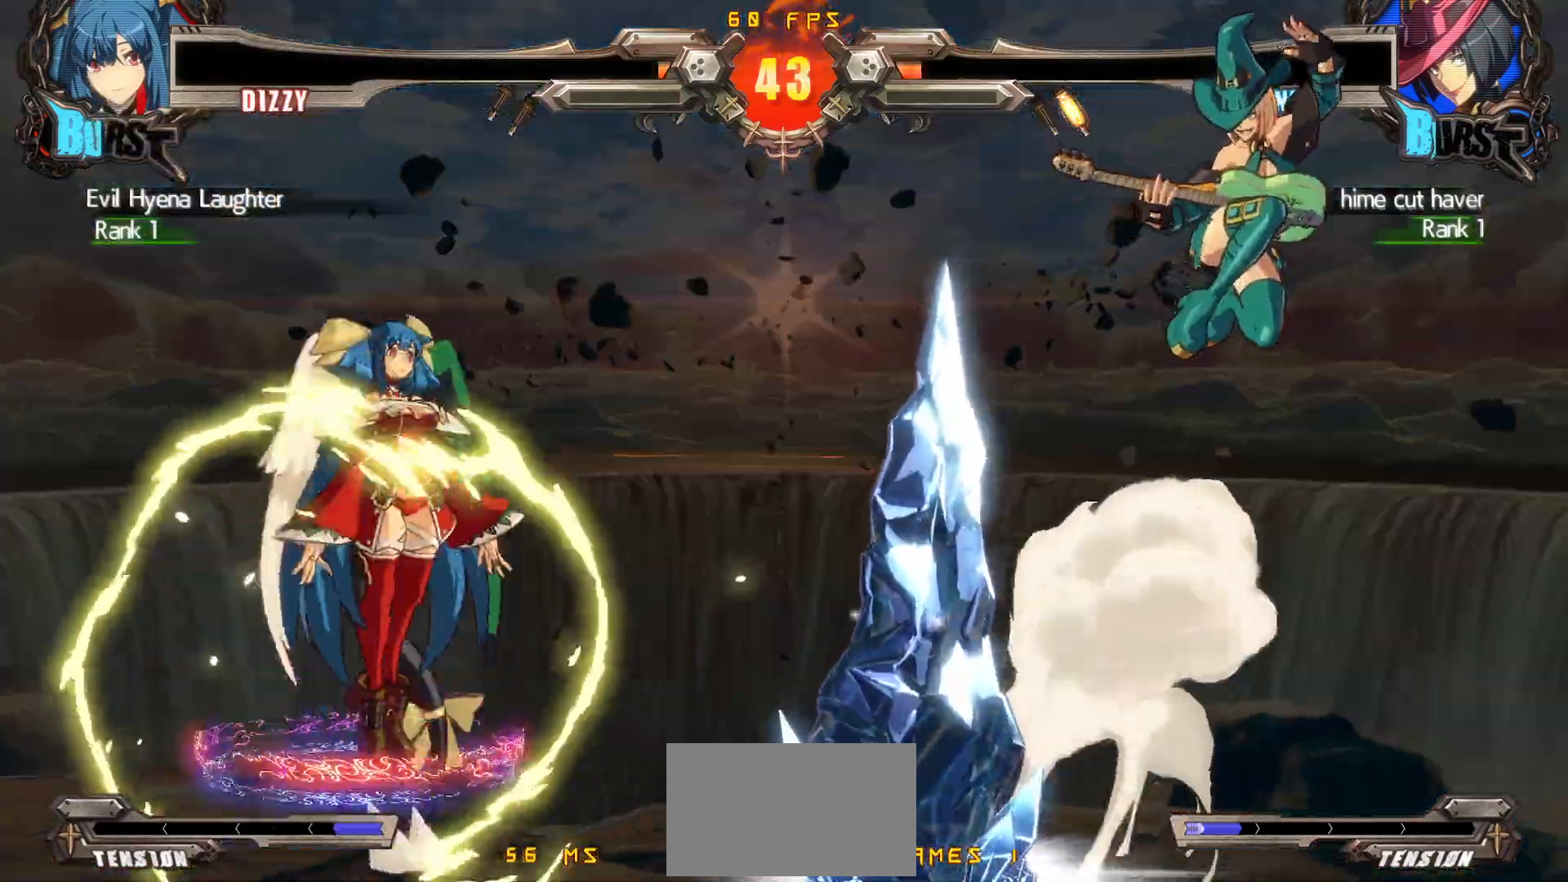
{"buttons": ["CROSS"], "events": [[150, "R1", "down"], [167, "DPAD_RIGHT", "up"], [283, "DPAD_DOWN", "down"], [300, "R1", "up"], [333, "DPAD_RIGHT", "down"], [367, "DPAD_DOWN", "up"], [433, "DPAD_RIGHT", "up"], [467, "CROSS", "down"]]}
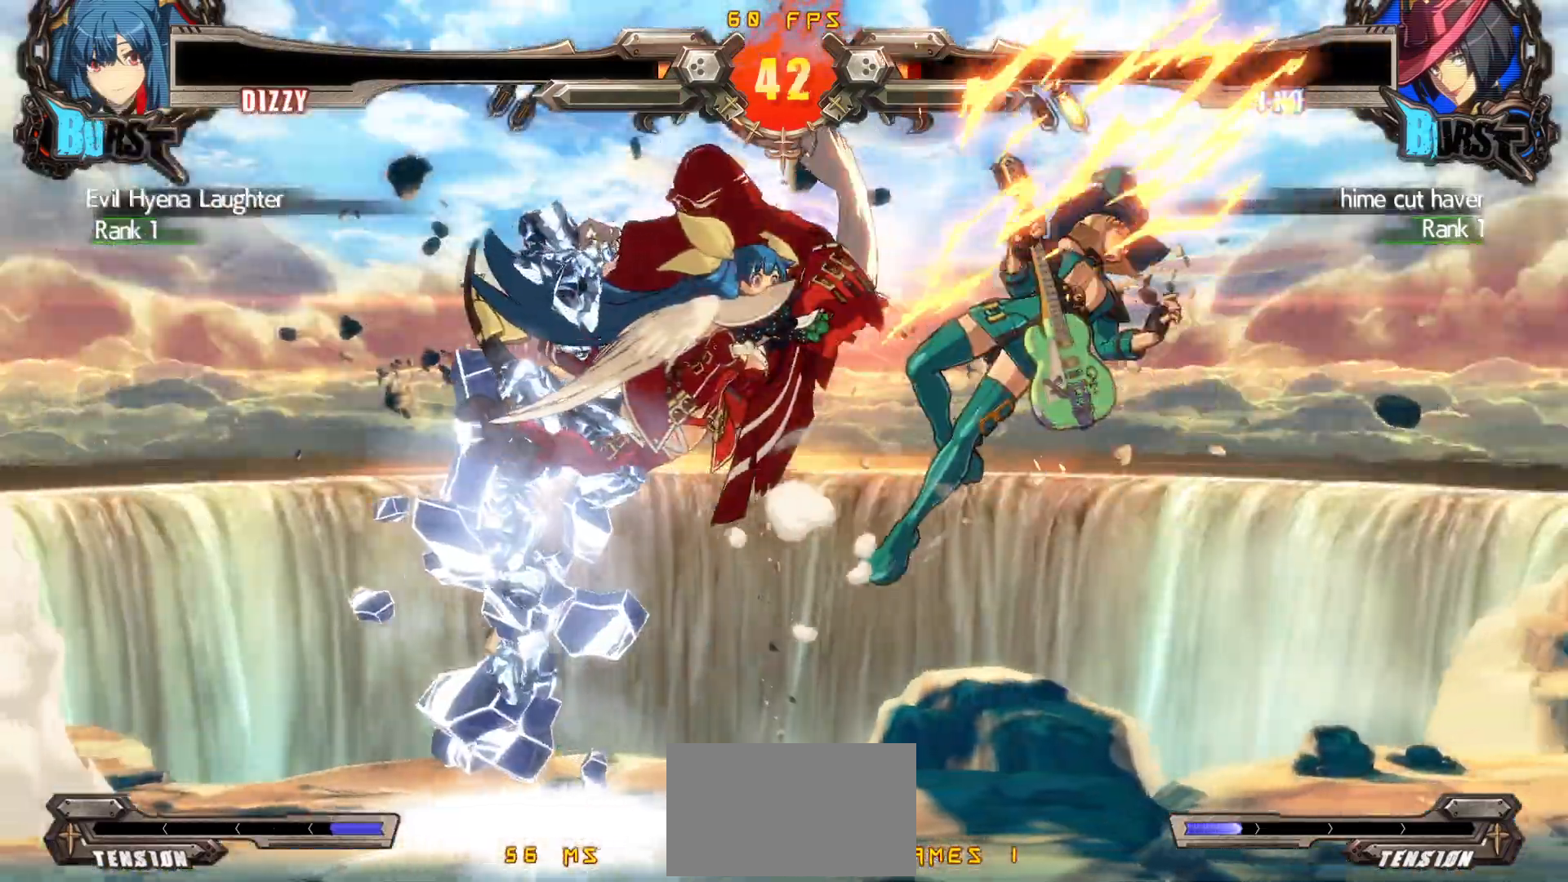
{"buttons": [], "events": [[100, "CROSS", "up"]]}
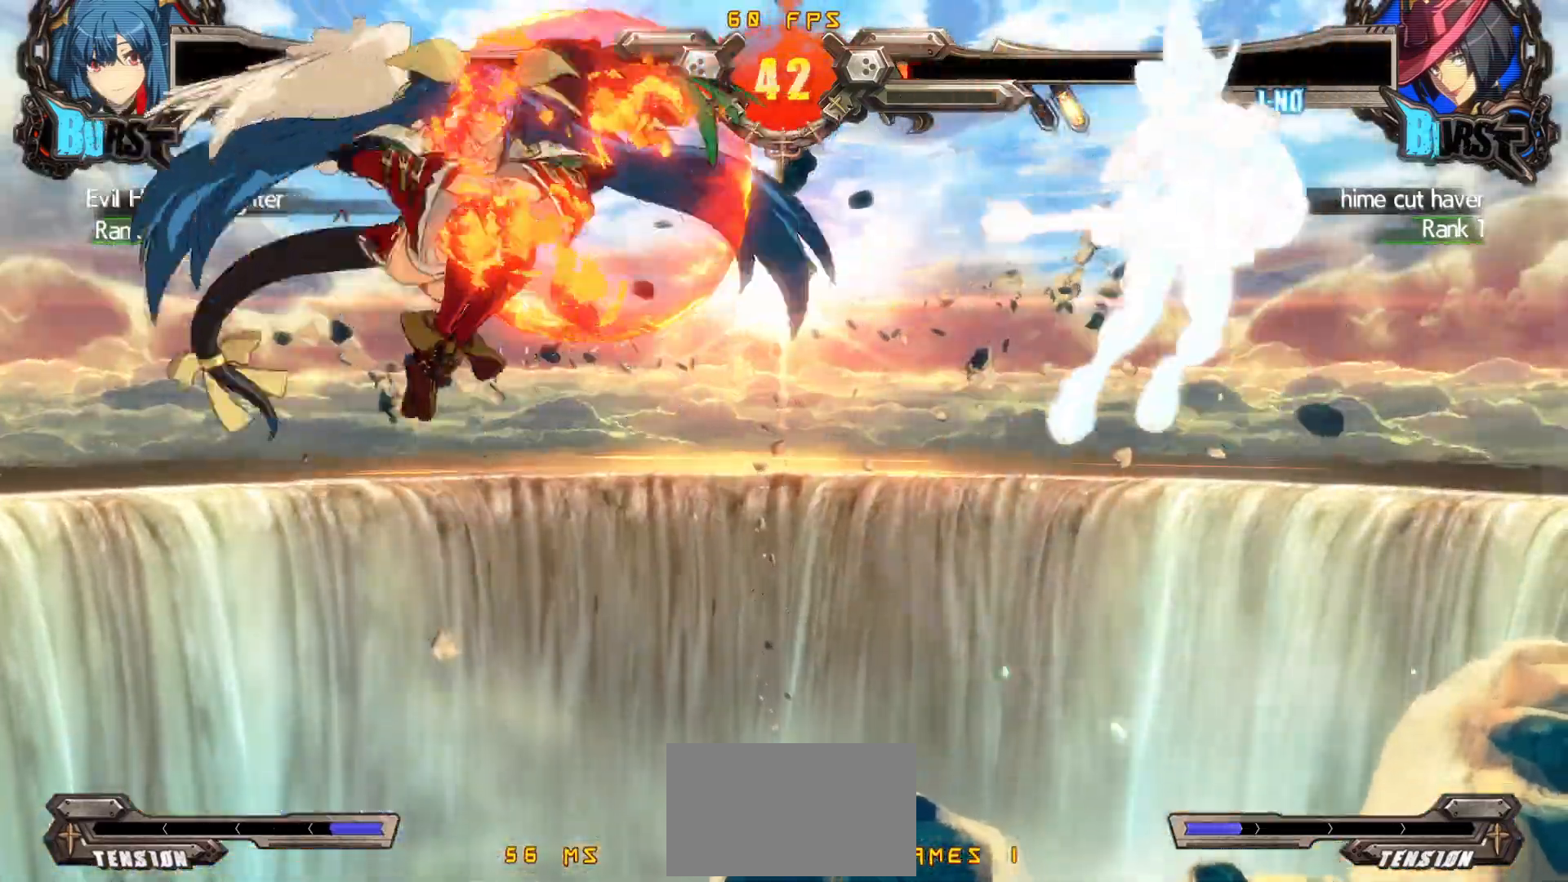
{"buttons": ["DPAD_UP"], "events": [[367, "DPAD_LEFT", "down"], [417, "DPAD_UP", "down"], [500, "DPAD_LEFT", "up"]]}
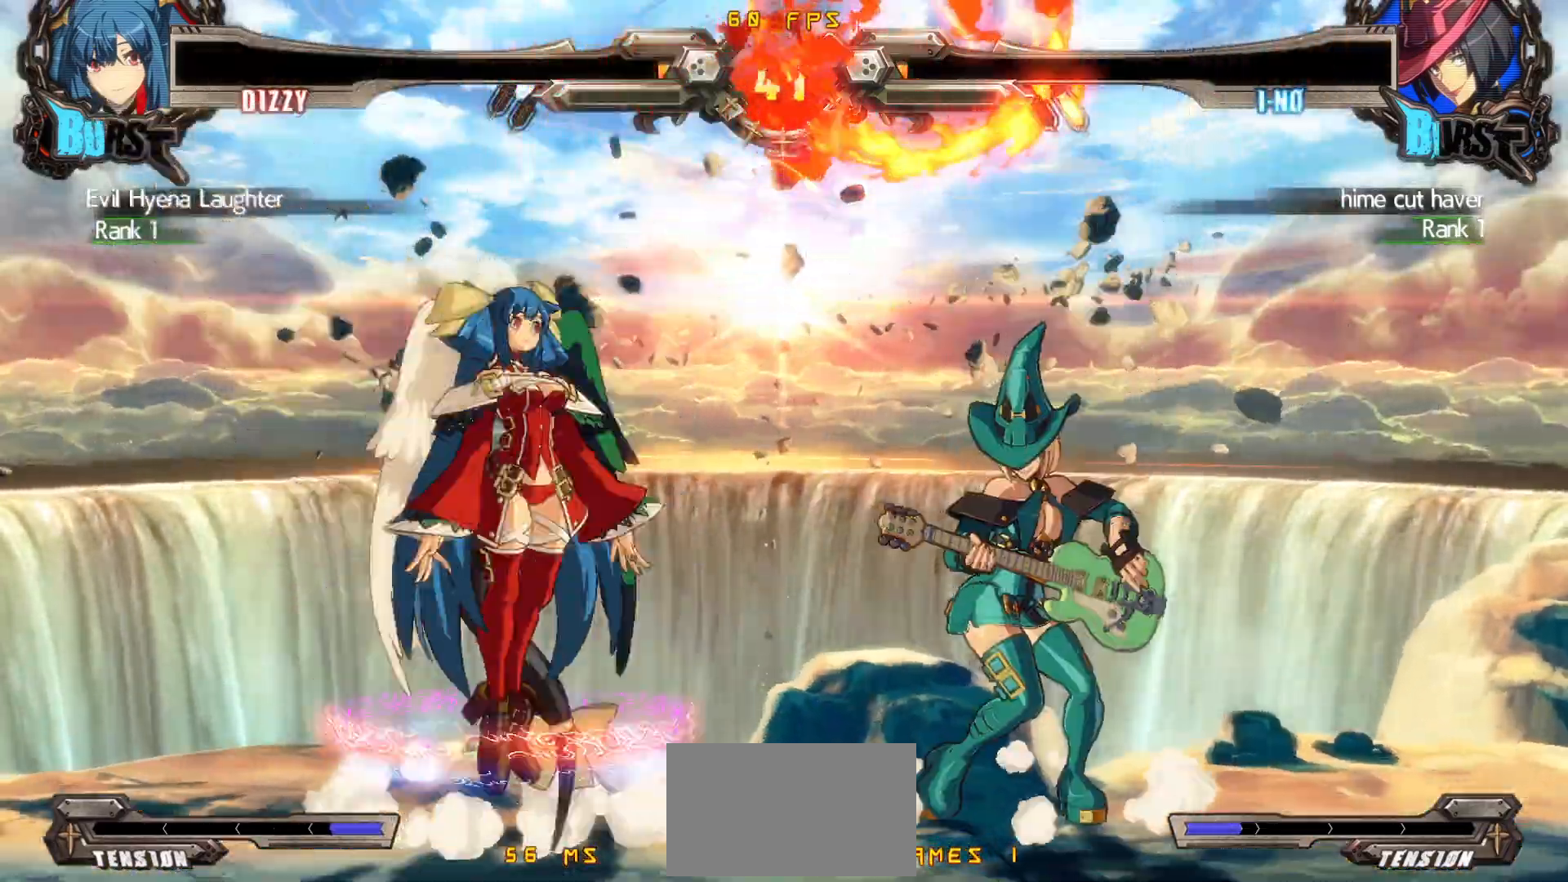
{"buttons": ["DPAD_LEFT"], "events": [[17, "DPAD_UP", "up"], [83, "DPAD_LEFT", "down"], [117, "DPAD_LEFT", "up"], [317, "DPAD_LEFT", "down"], [400, "DPAD_LEFT", "up"], [467, "DPAD_LEFT", "down"]]}
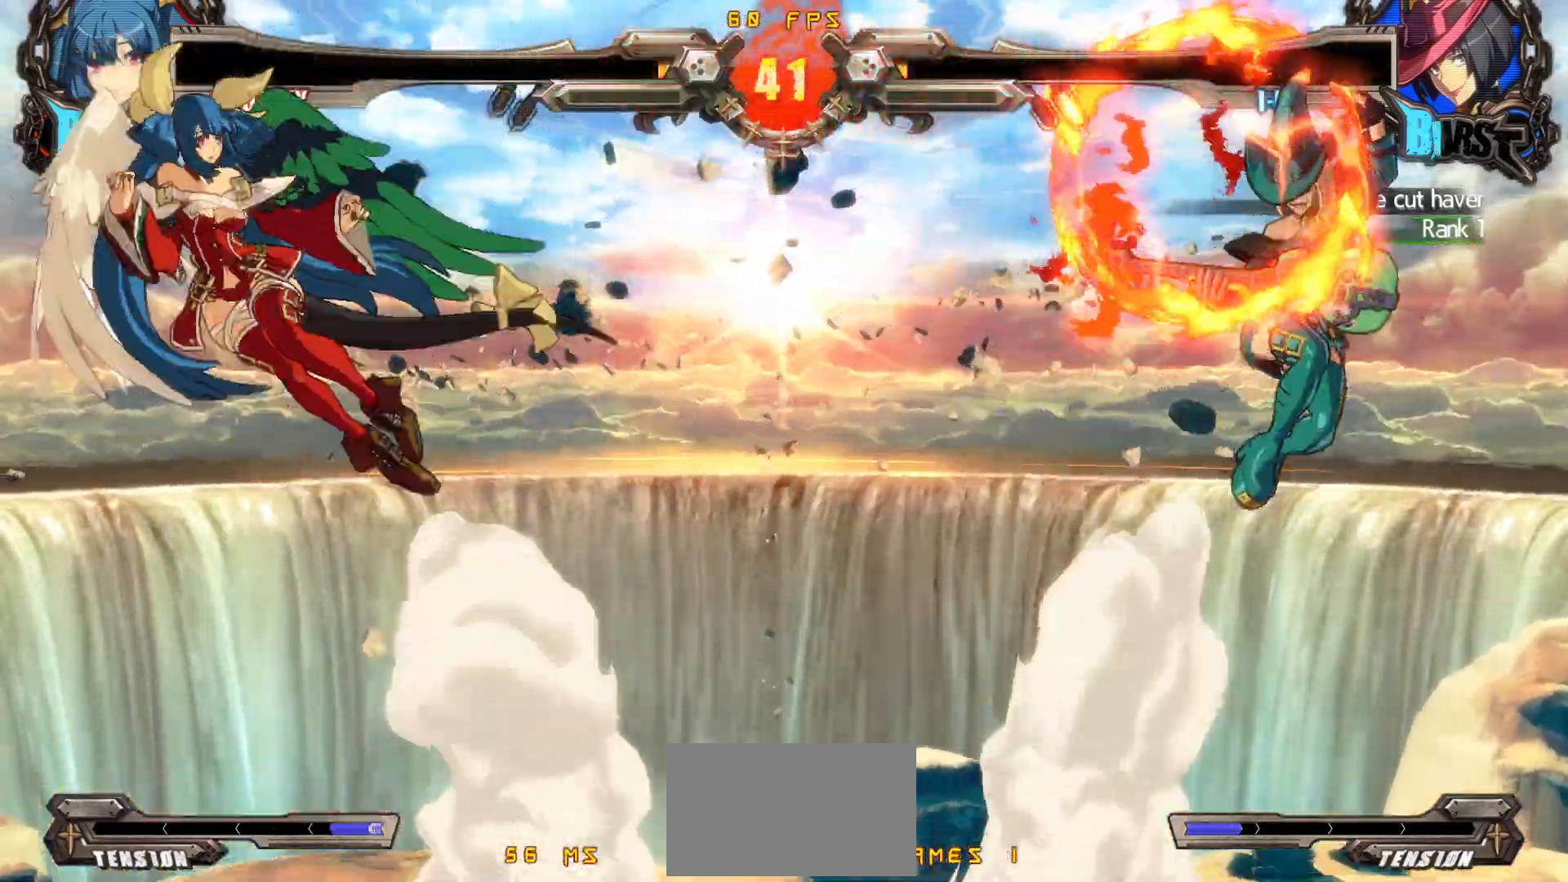
{"buttons": ["DPAD_DOWN"], "events": [[117, "DPAD_LEFT", "up"], [400, "DPAD_LEFT", "down"], [450, "DPAD_DOWN", "down"], [483, "DPAD_LEFT", "up"]]}
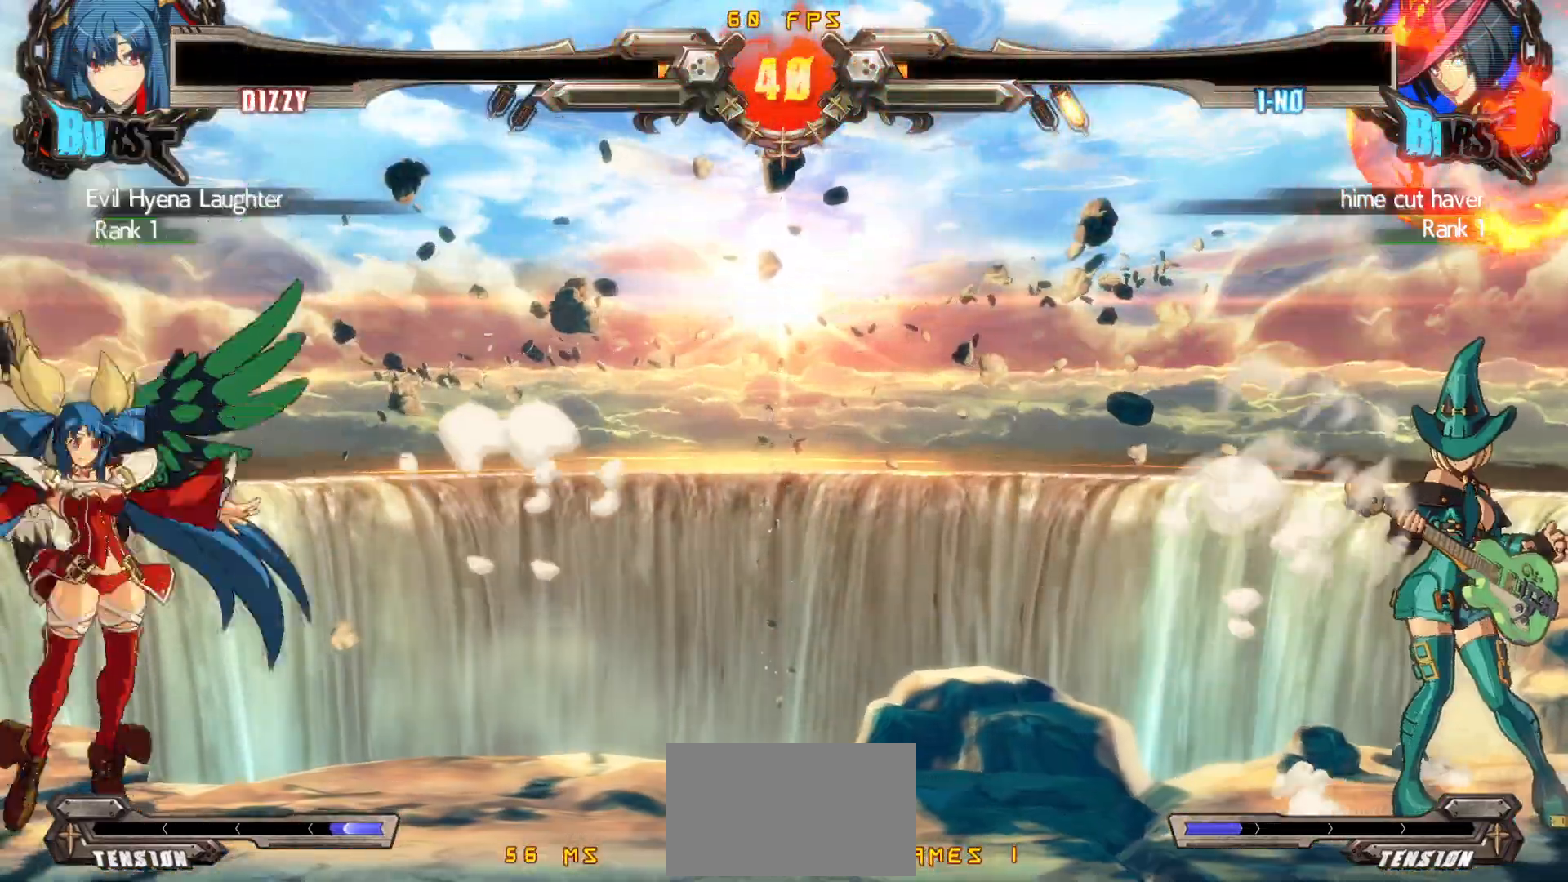
{"buttons": ["DPAD_LEFT"], "events": [[33, "DPAD_LEFT", "down"], [67, "TRIANGLE", "down"], [83, "DPAD_DOWN", "up"], [117, "DPAD_LEFT", "up"], [183, "TRIANGLE", "up"], [200, "DPAD_LEFT", "down"]]}
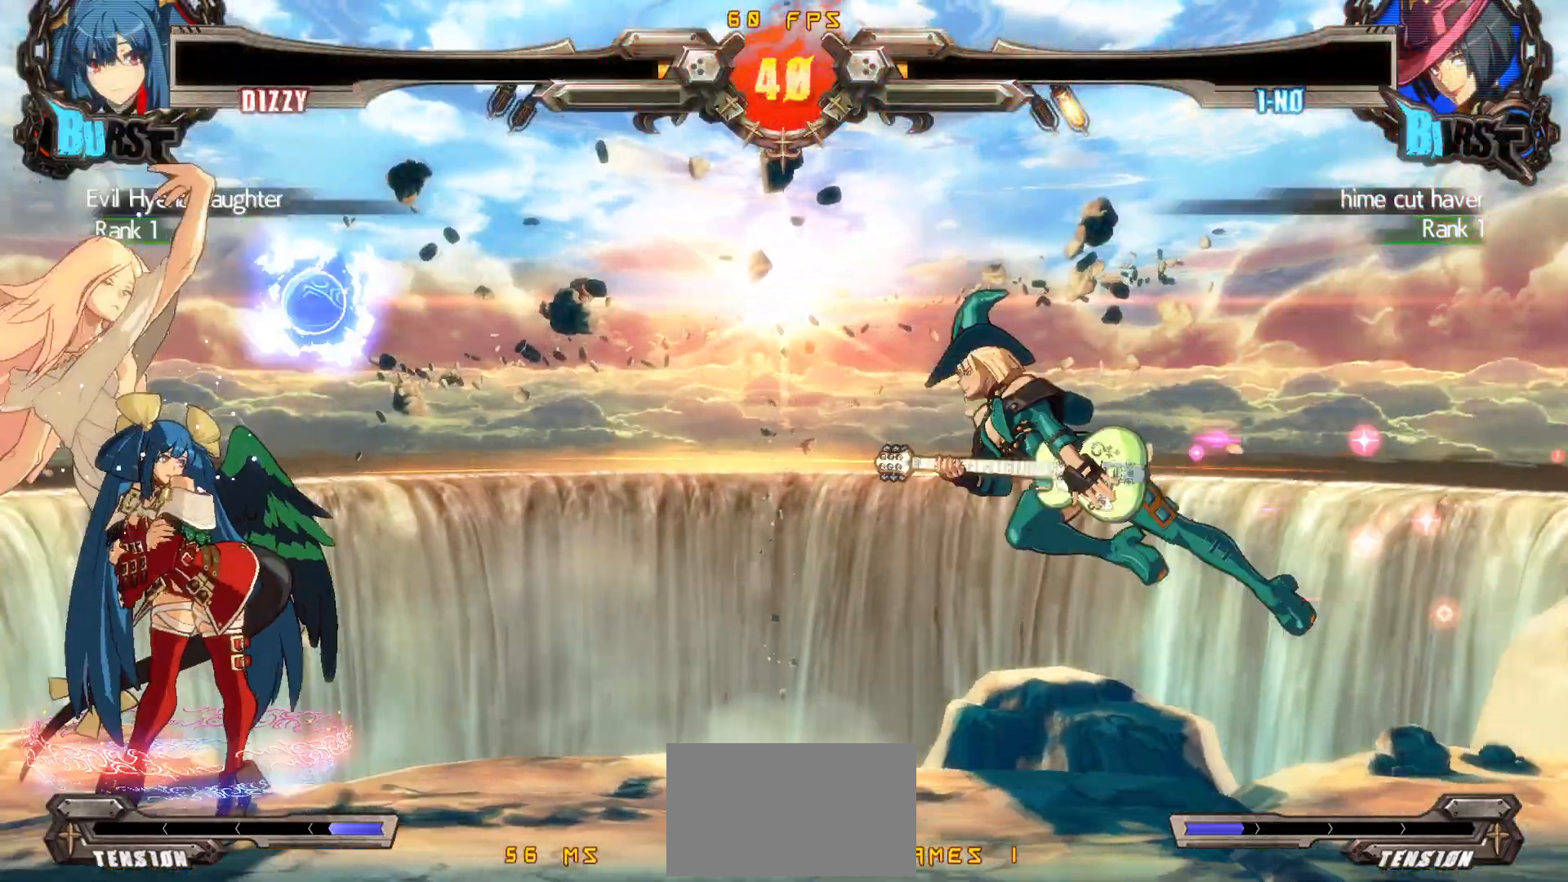
{"buttons": [], "events": [[167, "DPAD_DOWN", "down"], [250, "DPAD_DOWN", "up"], [250, "DPAD_UP", "down"], [333, "DPAD_UP", "up"], [500, "DPAD_LEFT", "up"]]}
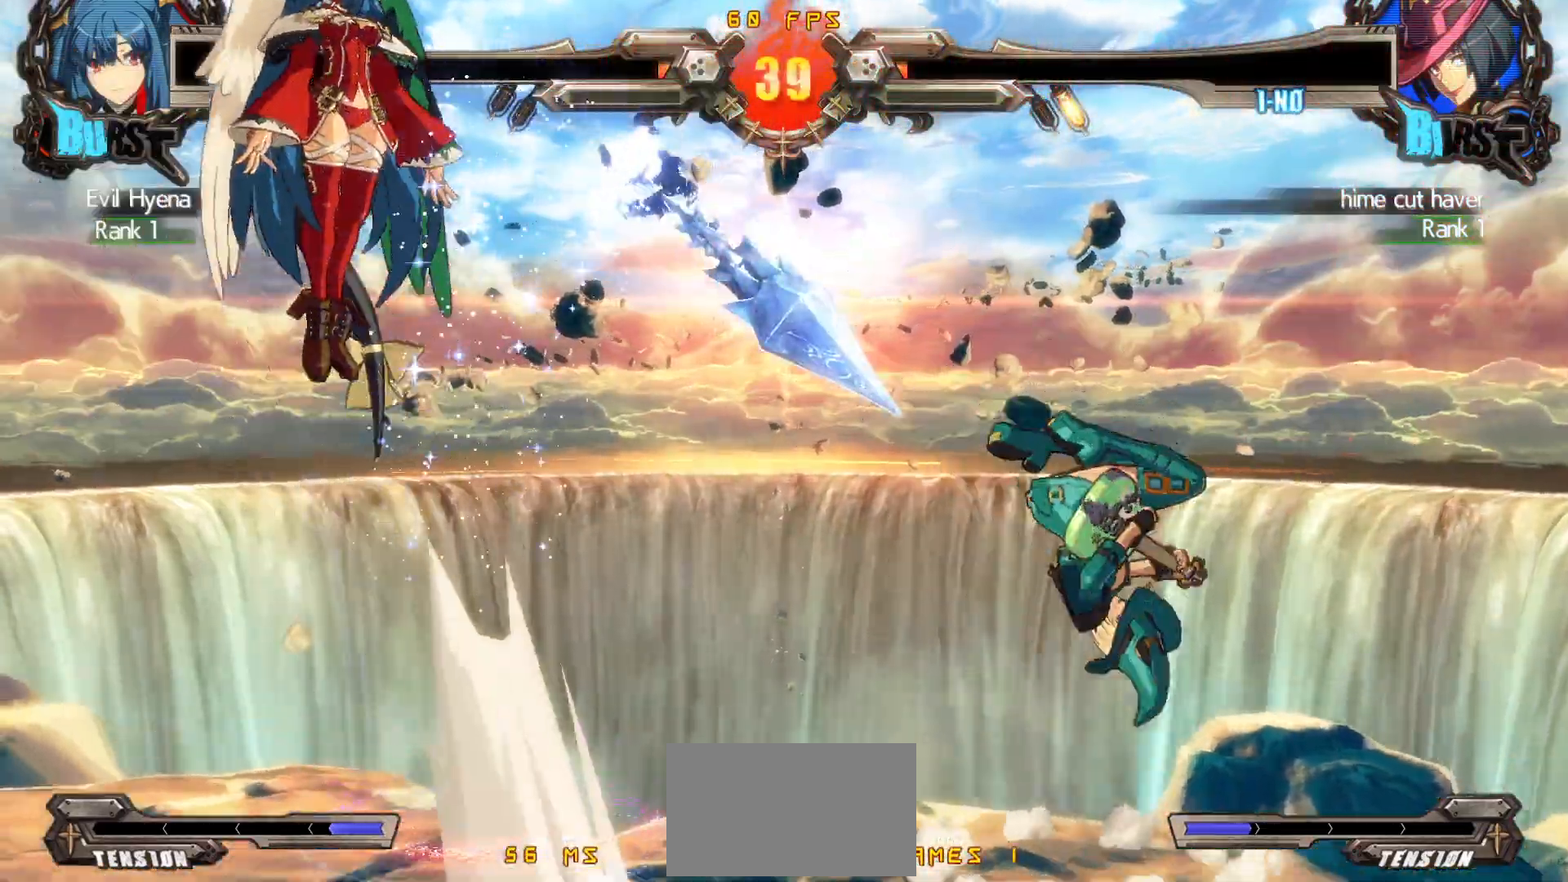
{"buttons": [], "events": []}
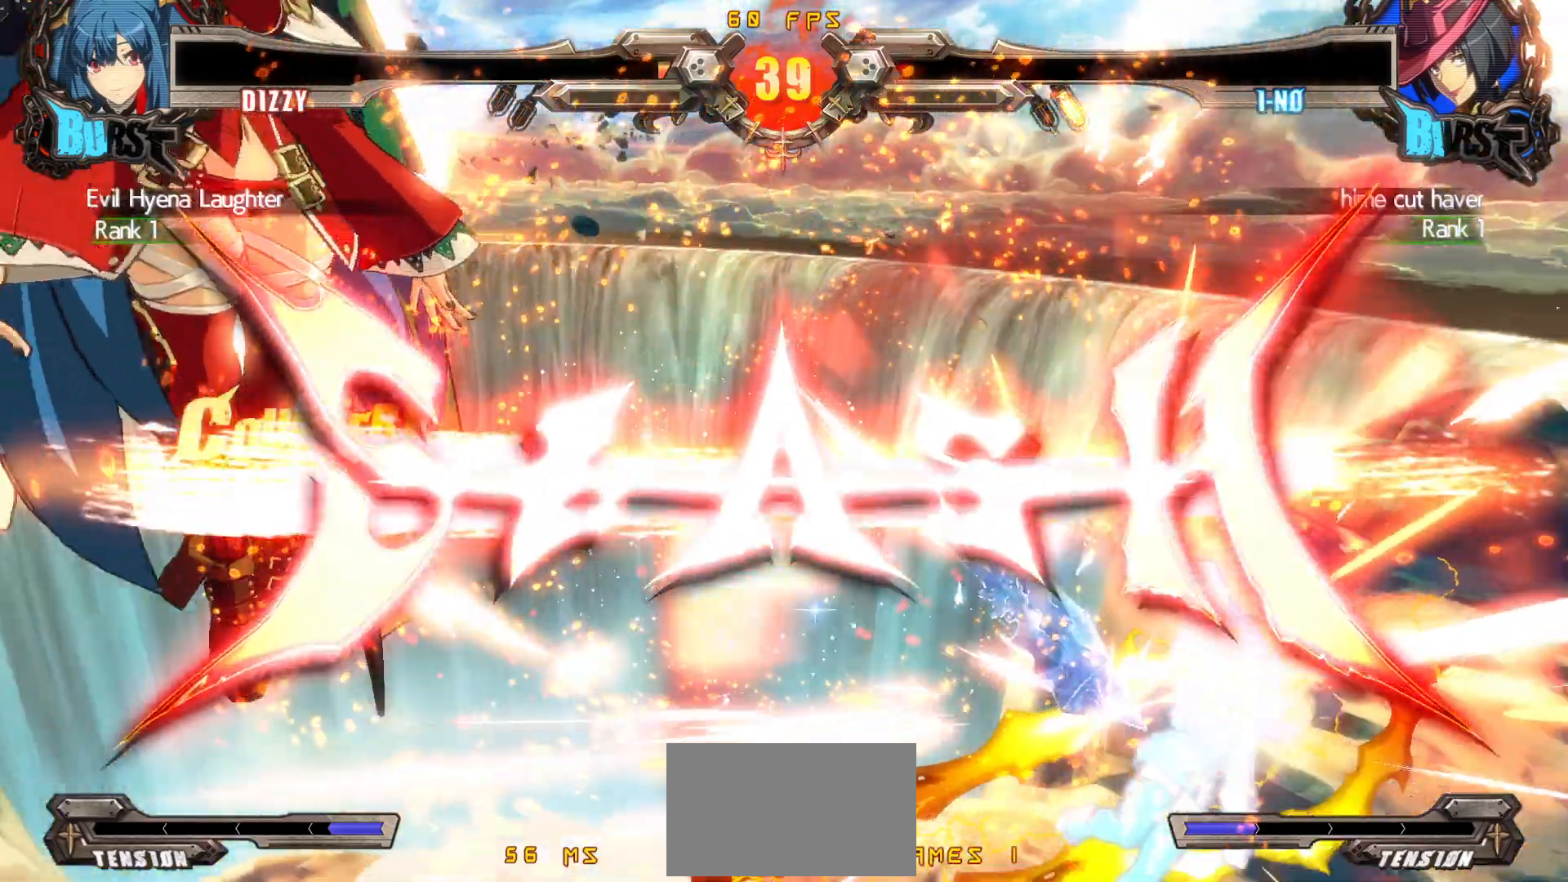
{"buttons": [], "events": [[400, "CROSS", "down"], [467, "CROSS", "up"]]}
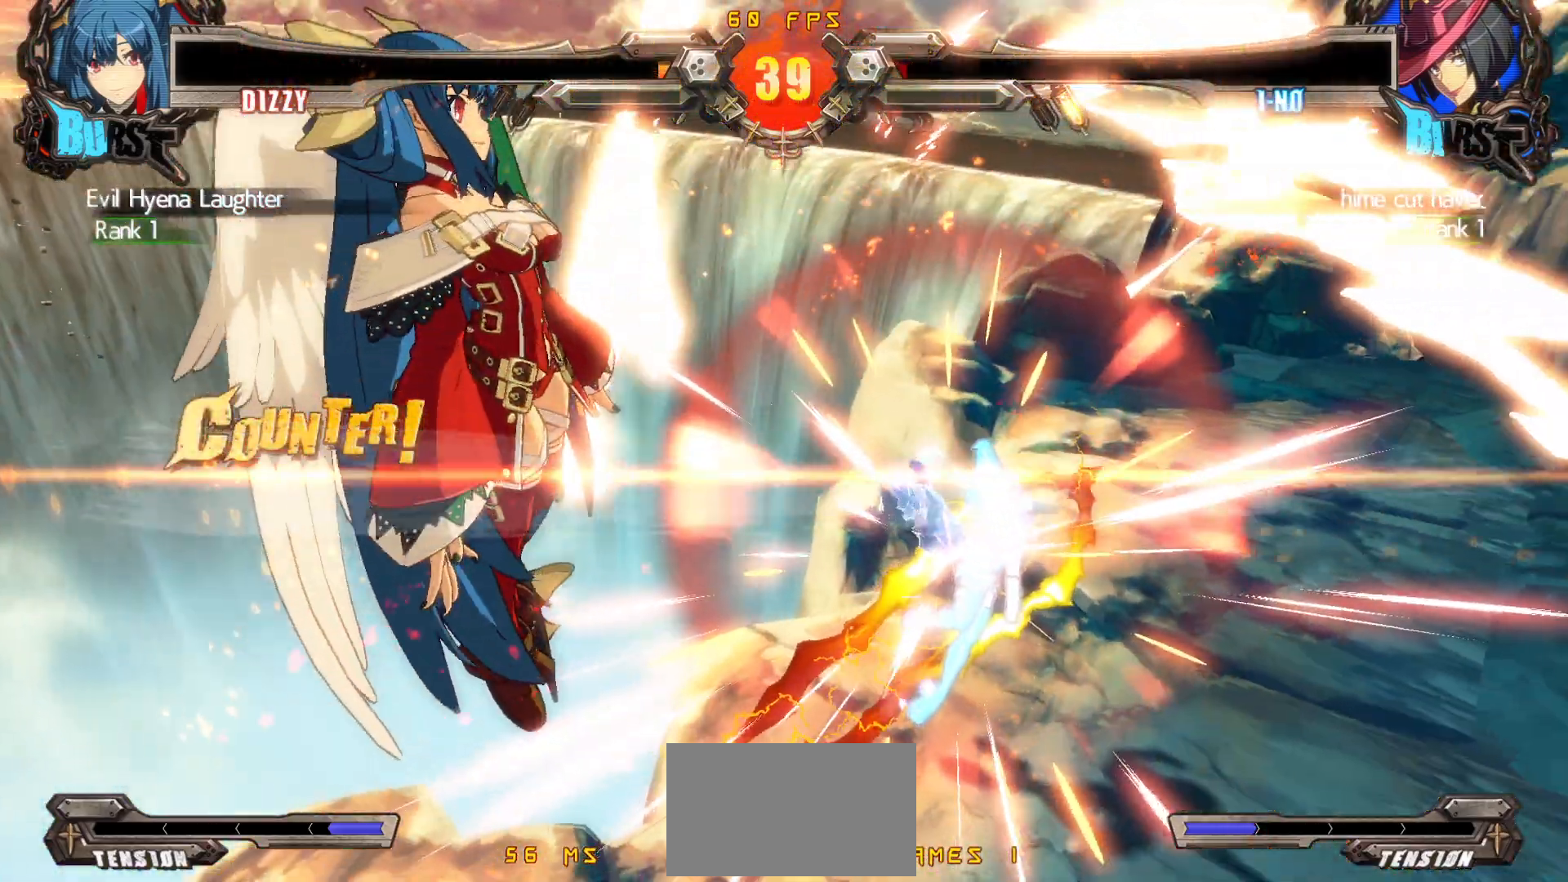
{"buttons": [], "events": []}
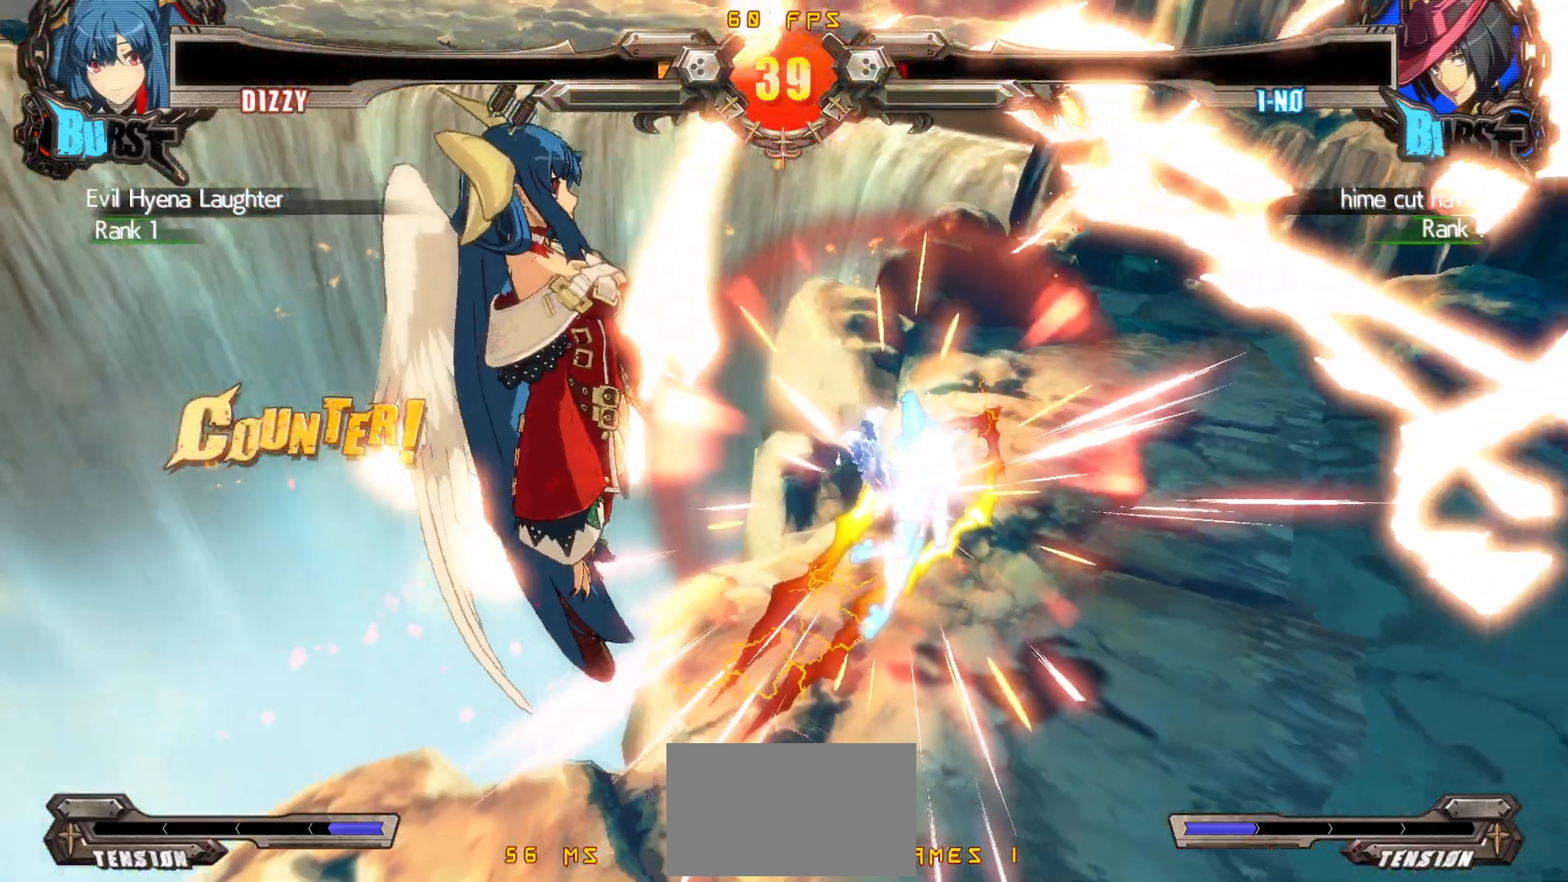
{"buttons": [], "events": []}
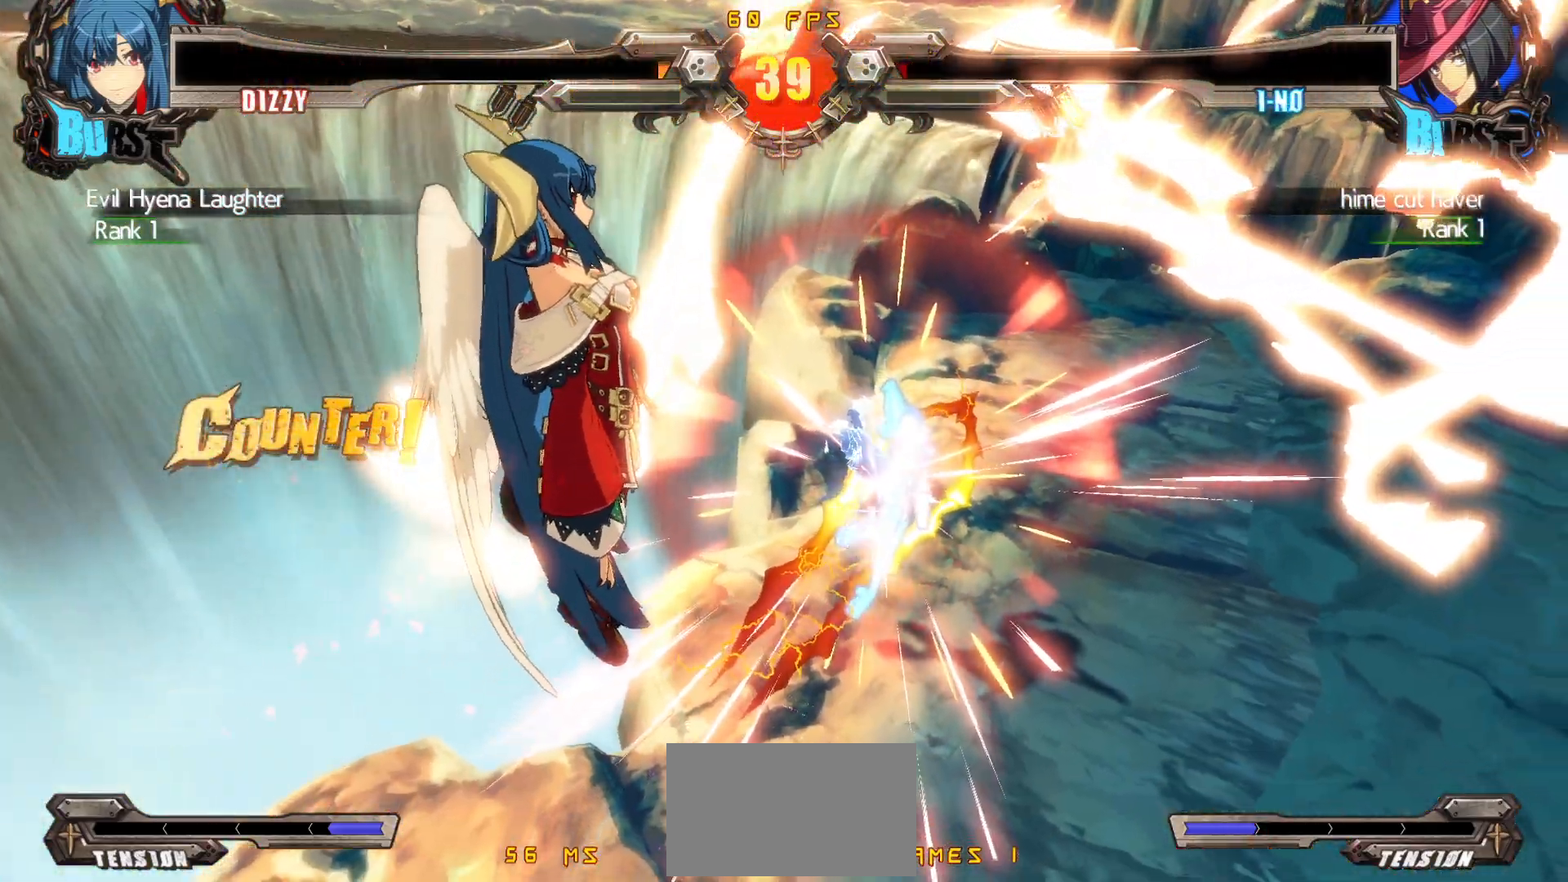
{"buttons": [], "events": [[83, "CROSS", "down"], [167, "CROSS", "up"], [283, "R2", "down"], [317, "CIRCLE", "down"], [333, "CROSS", "down"], [383, "R2", "up"], [400, "CIRCLE", "up"], [417, "CROSS", "up"]]}
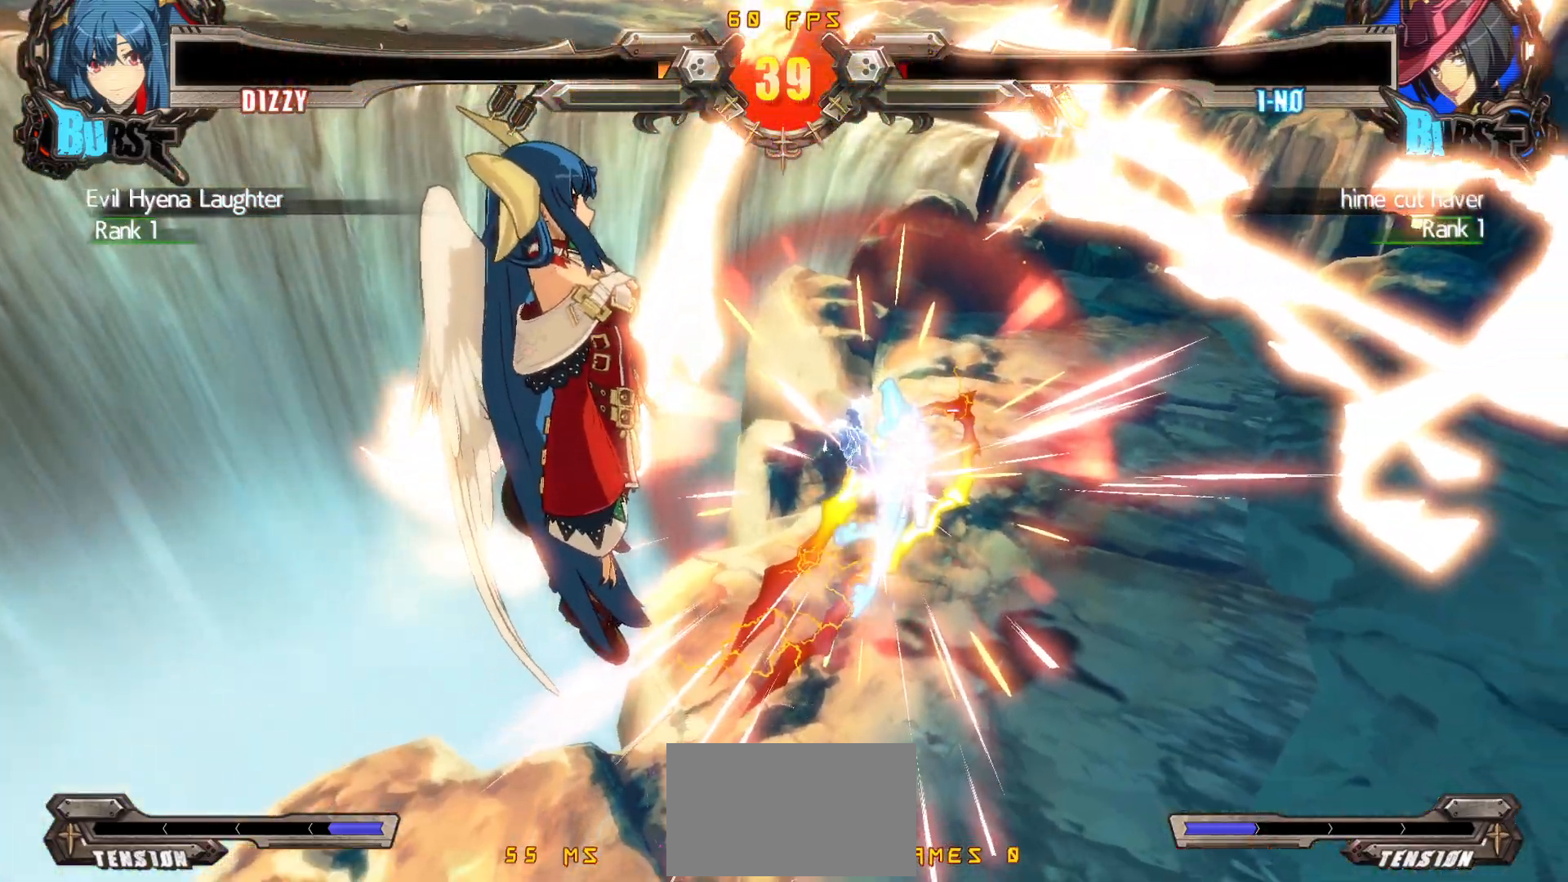
{"buttons": ["CROSS"], "events": [[467, "CROSS", "down"]]}
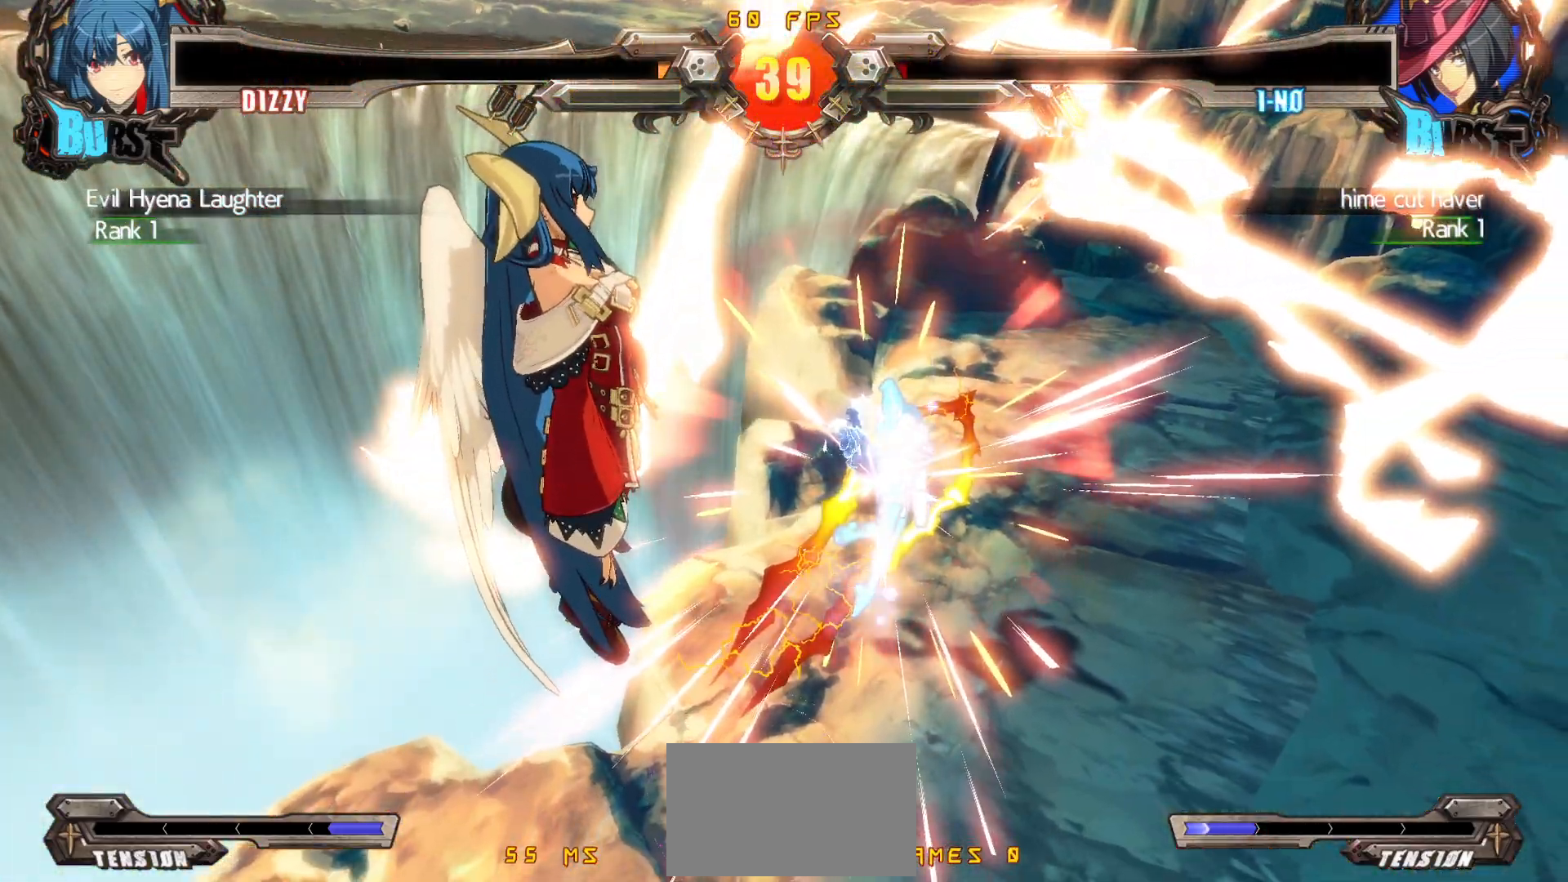
{"buttons": [], "events": [[67, "CROSS", "up"], [183, "R2", "down"], [217, "CIRCLE", "down"], [217, "CROSS", "down"], [267, "R2", "up"], [300, "CIRCLE", "up"], [300, "CROSS", "up"]]}
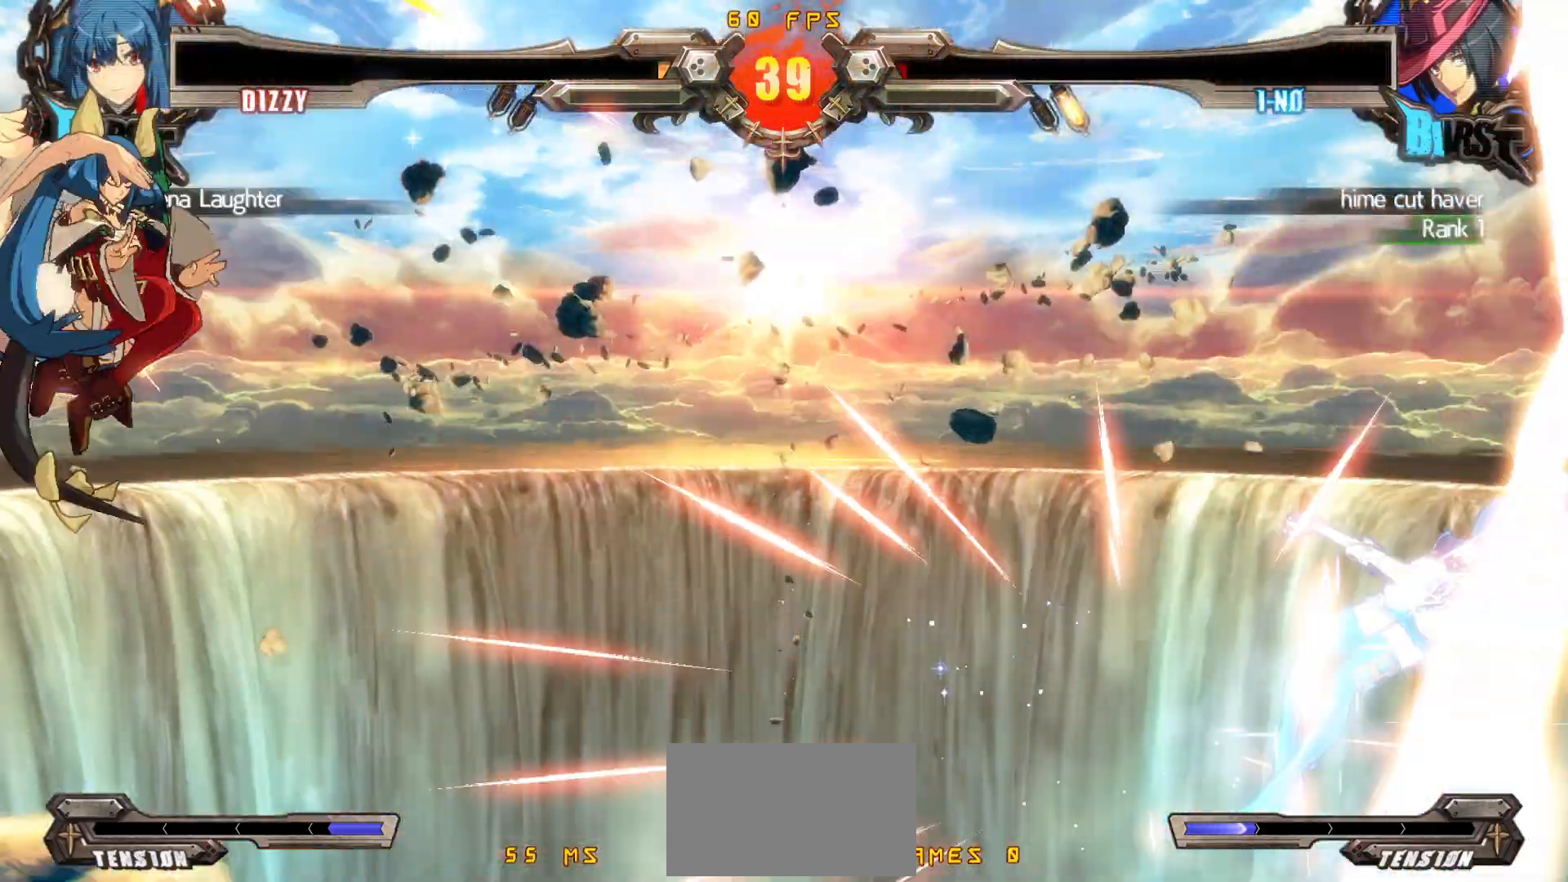
{"buttons": [], "events": [[33, "DPAD_RIGHT", "down"], [150, "CIRCLE", "down"], [217, "DPAD_RIGHT", "up"], [233, "CIRCLE", "up"], [300, "DPAD_DOWN", "down"], [367, "DPAD_RIGHT", "down"], [400, "DPAD_DOWN", "up"], [433, "TRIANGLE", "down"], [450, "DPAD_RIGHT", "up"], [500, "TRIANGLE", "up"]]}
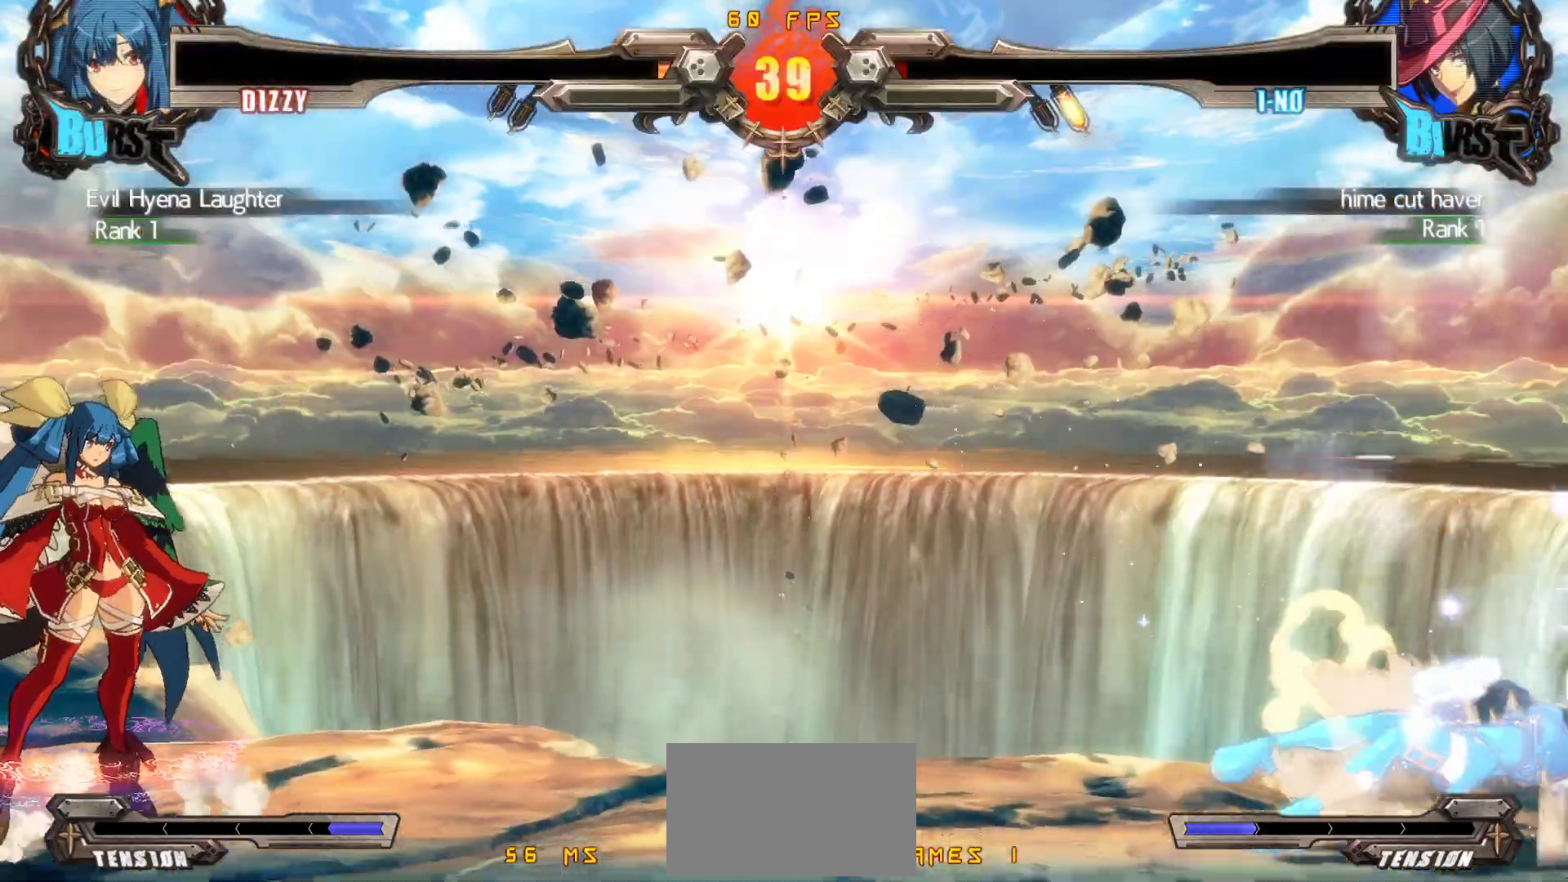
{"buttons": [], "events": []}
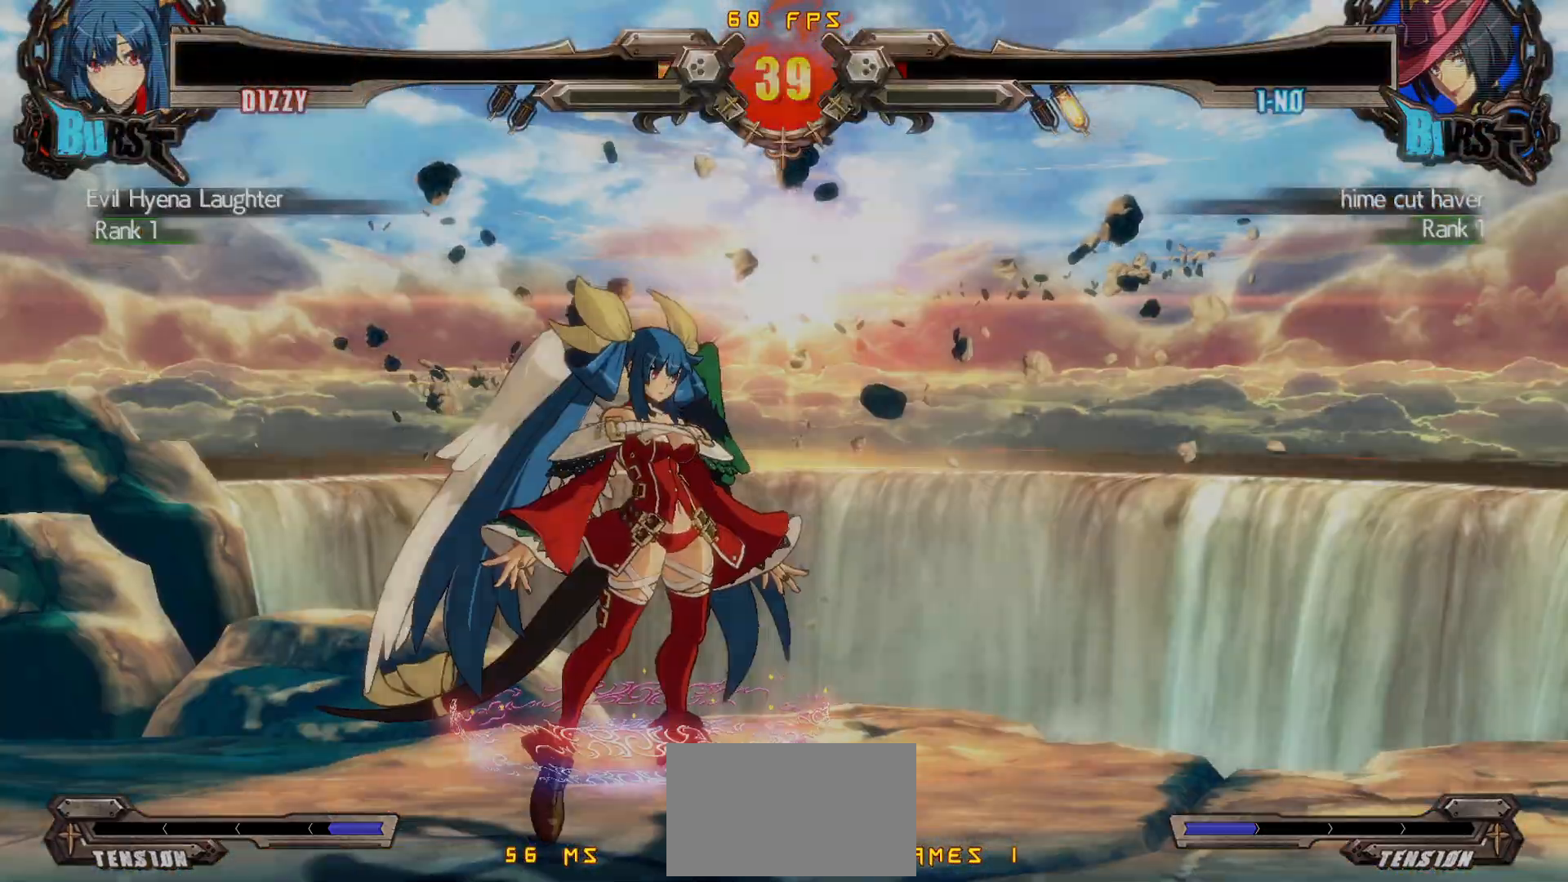
{"buttons": [], "events": [[17, "CROSS", "down"], [100, "CROSS", "up"], [217, "R2", "down"], [233, "CIRCLE", "down"], [267, "CROSS", "down"], [300, "R2", "up"], [333, "CIRCLE", "up"], [333, "CROSS", "up"]]}
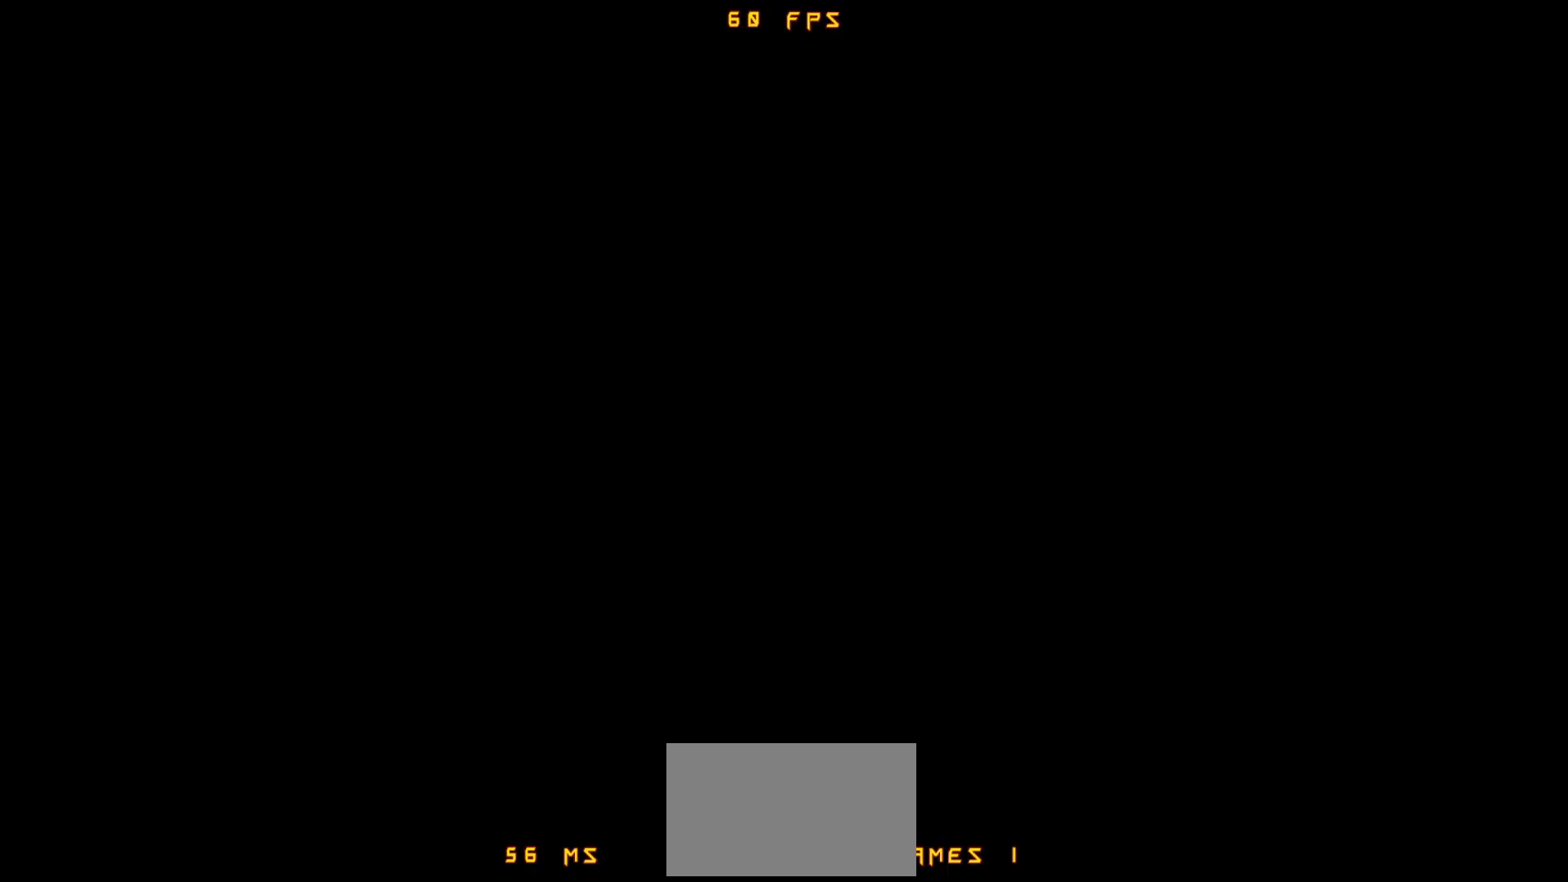
{"buttons": [], "events": [[17, "R2", "down"], [33, "CIRCLE", "down"], [50, "CROSS", "down"], [83, "R2", "up"], [100, "CIRCLE", "up"], [117, "CROSS", "up"]]}
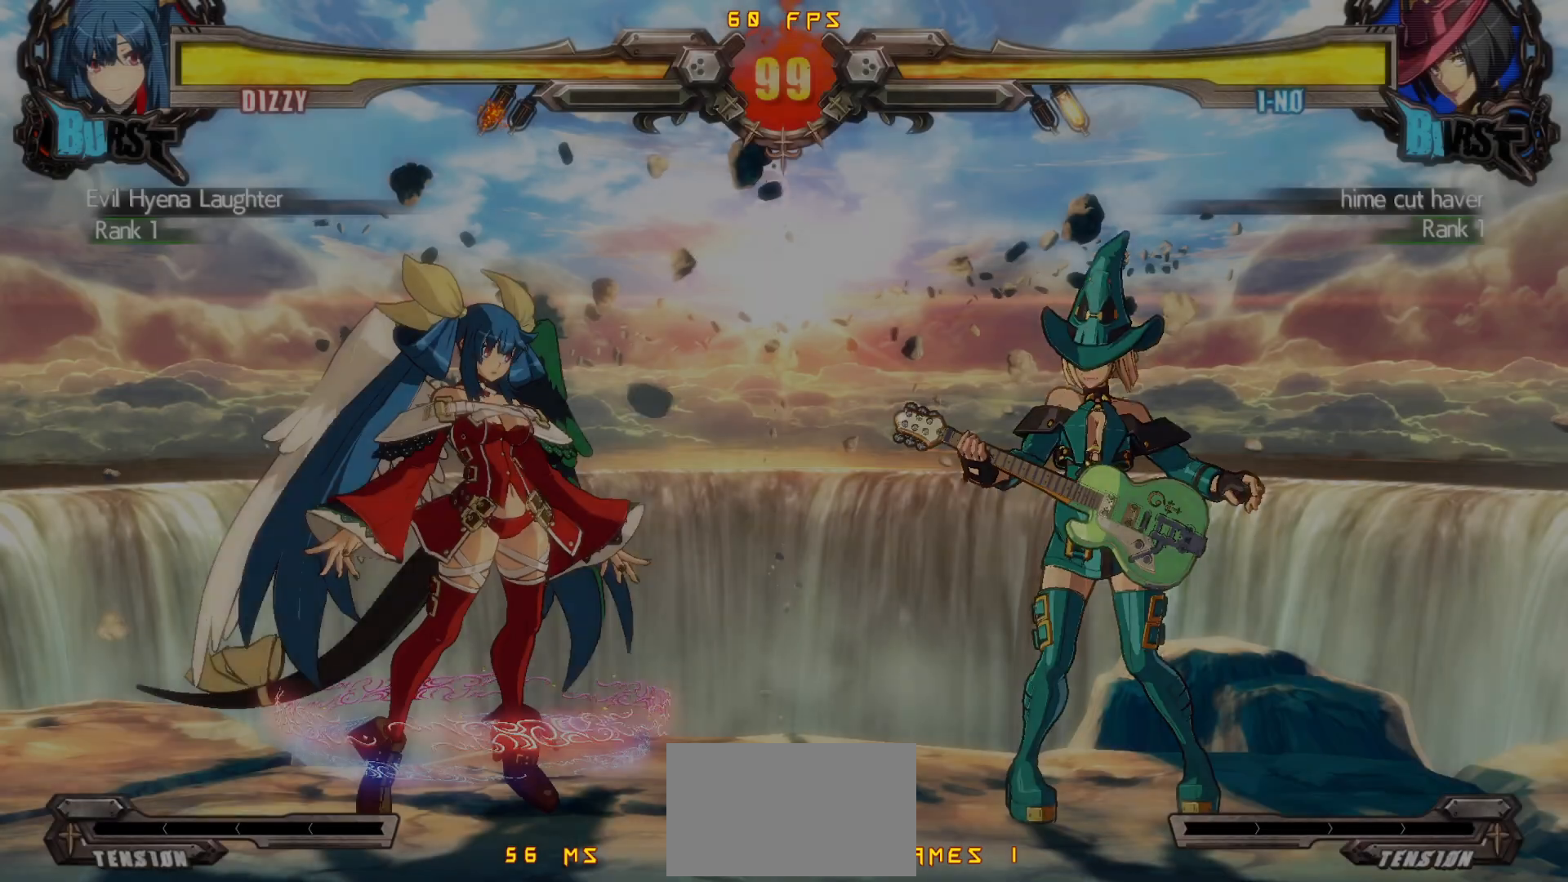
{"buttons": [], "events": []}
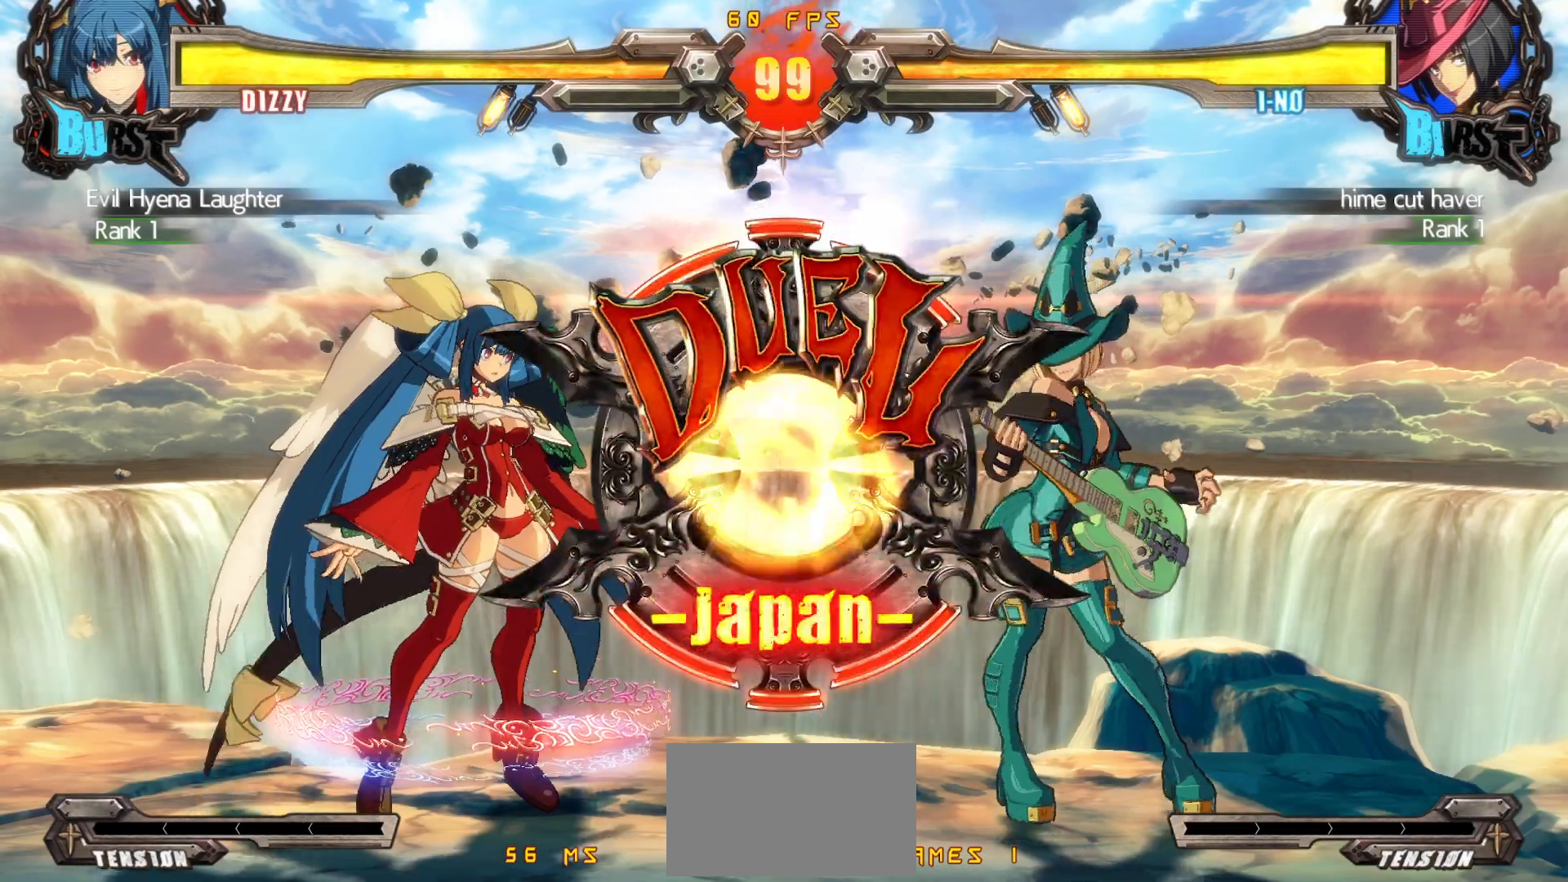
{"buttons": [], "events": []}
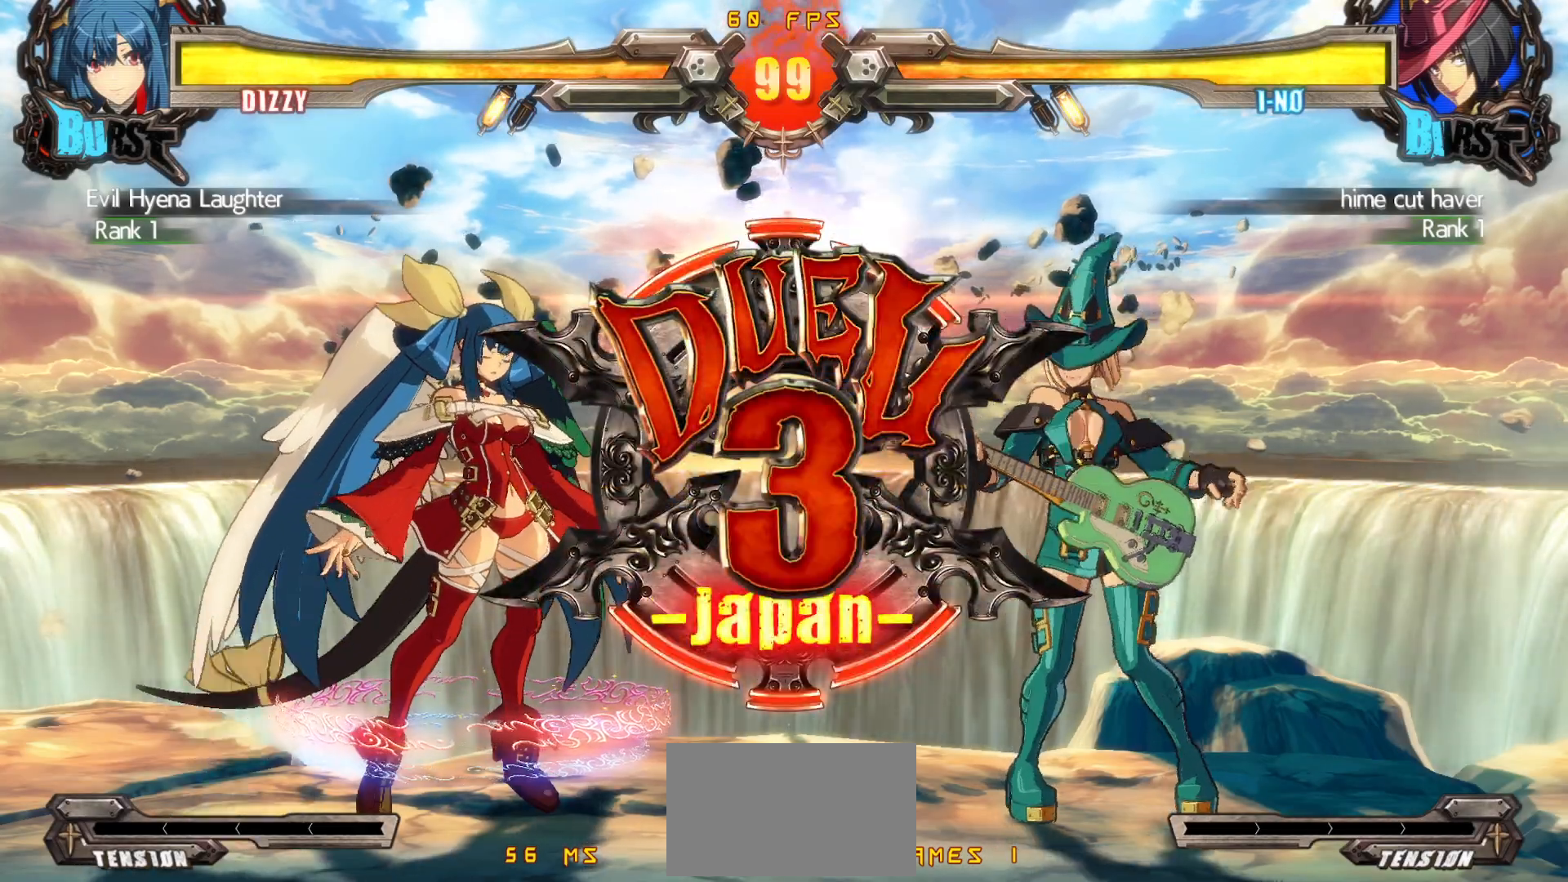
{"buttons": [], "events": []}
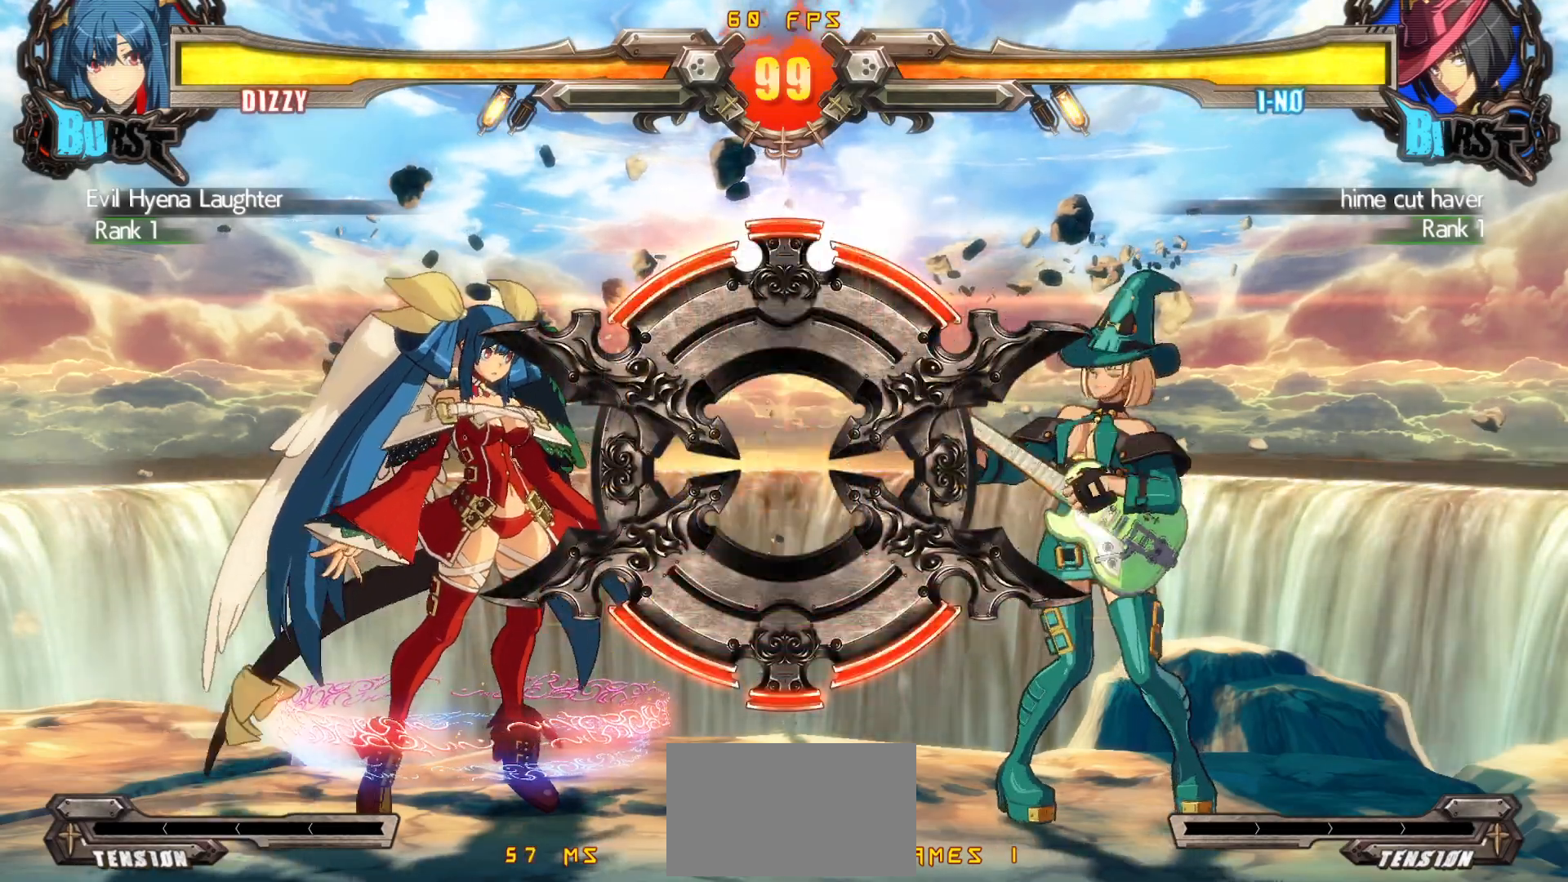
{"buttons": [], "events": []}
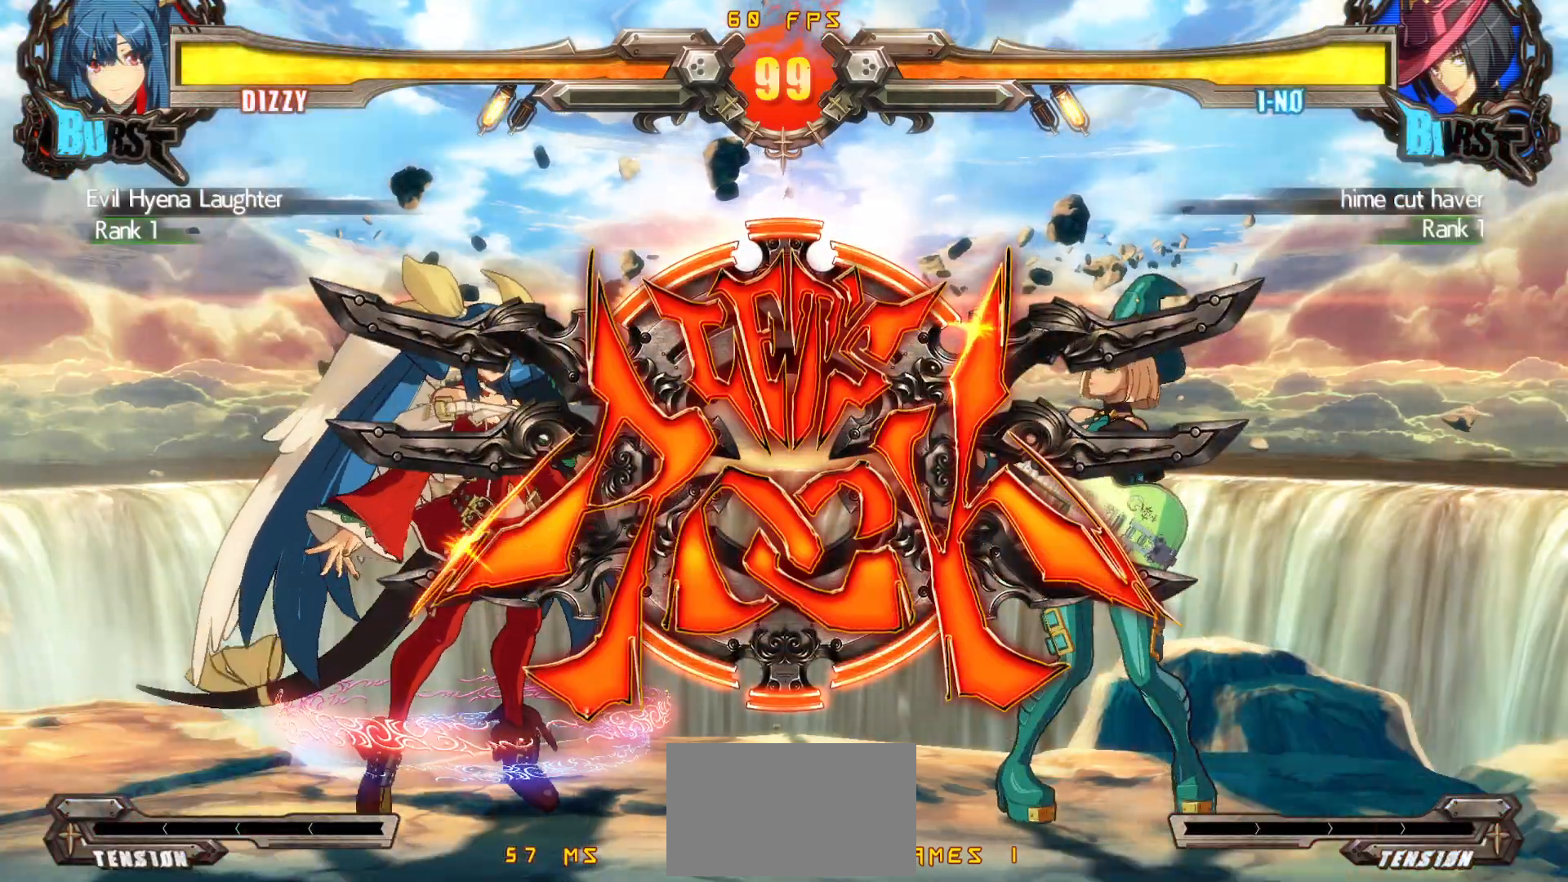
{"buttons": [], "events": []}
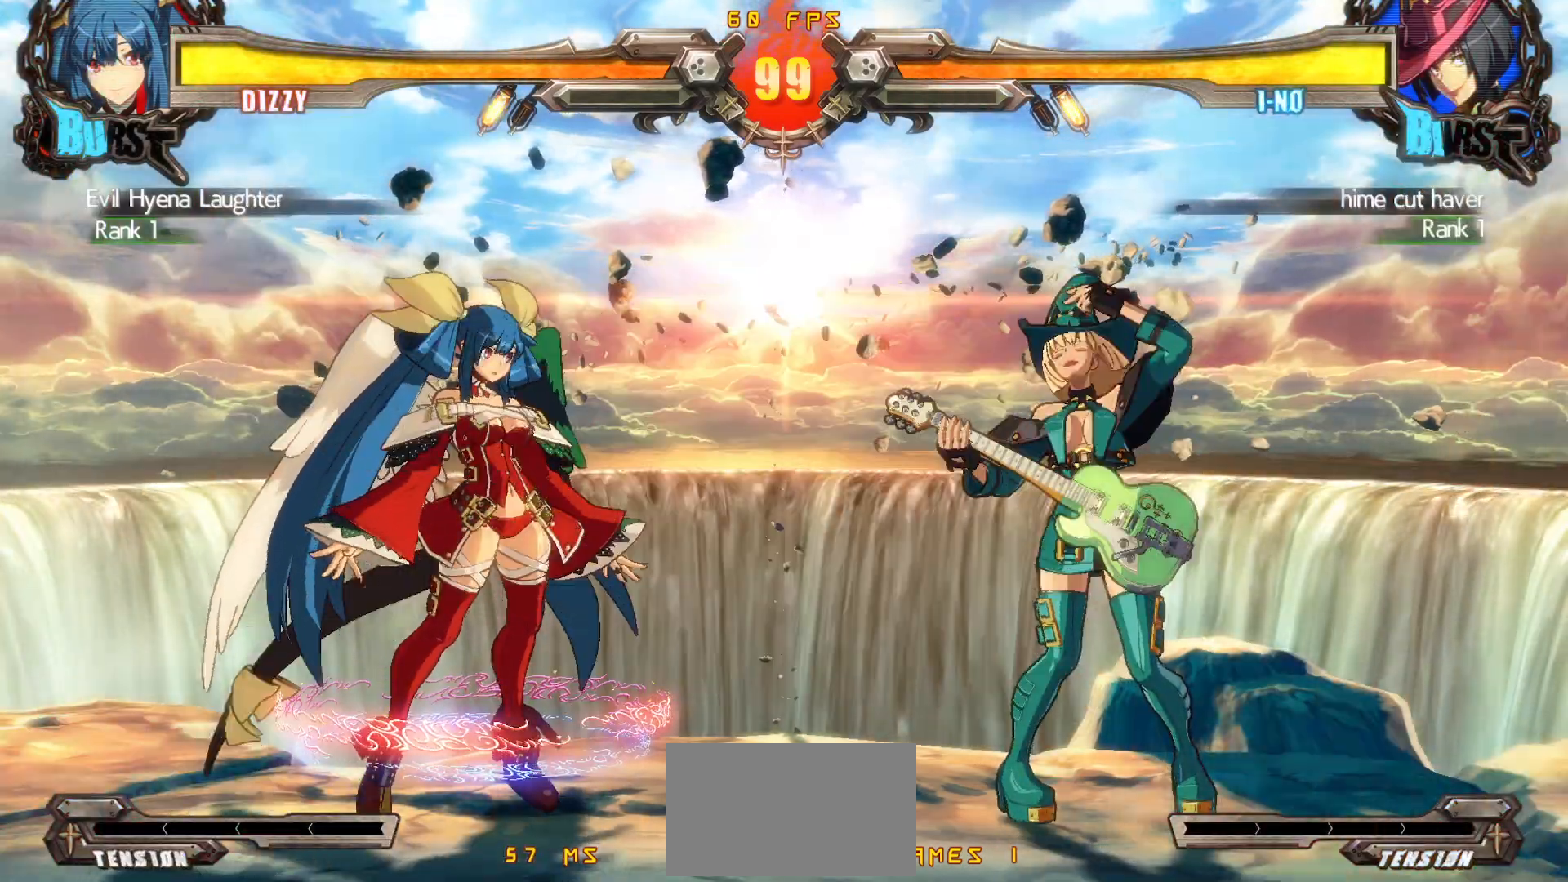
{"buttons": [], "events": [[17, "DPAD_UP", "down"], [83, "TRIANGLE", "down"], [233, "DPAD_UP", "up"], [267, "TRIANGLE", "up"], [450, "DPAD_LEFT", "down"], [500, "DPAD_LEFT", "up"]]}
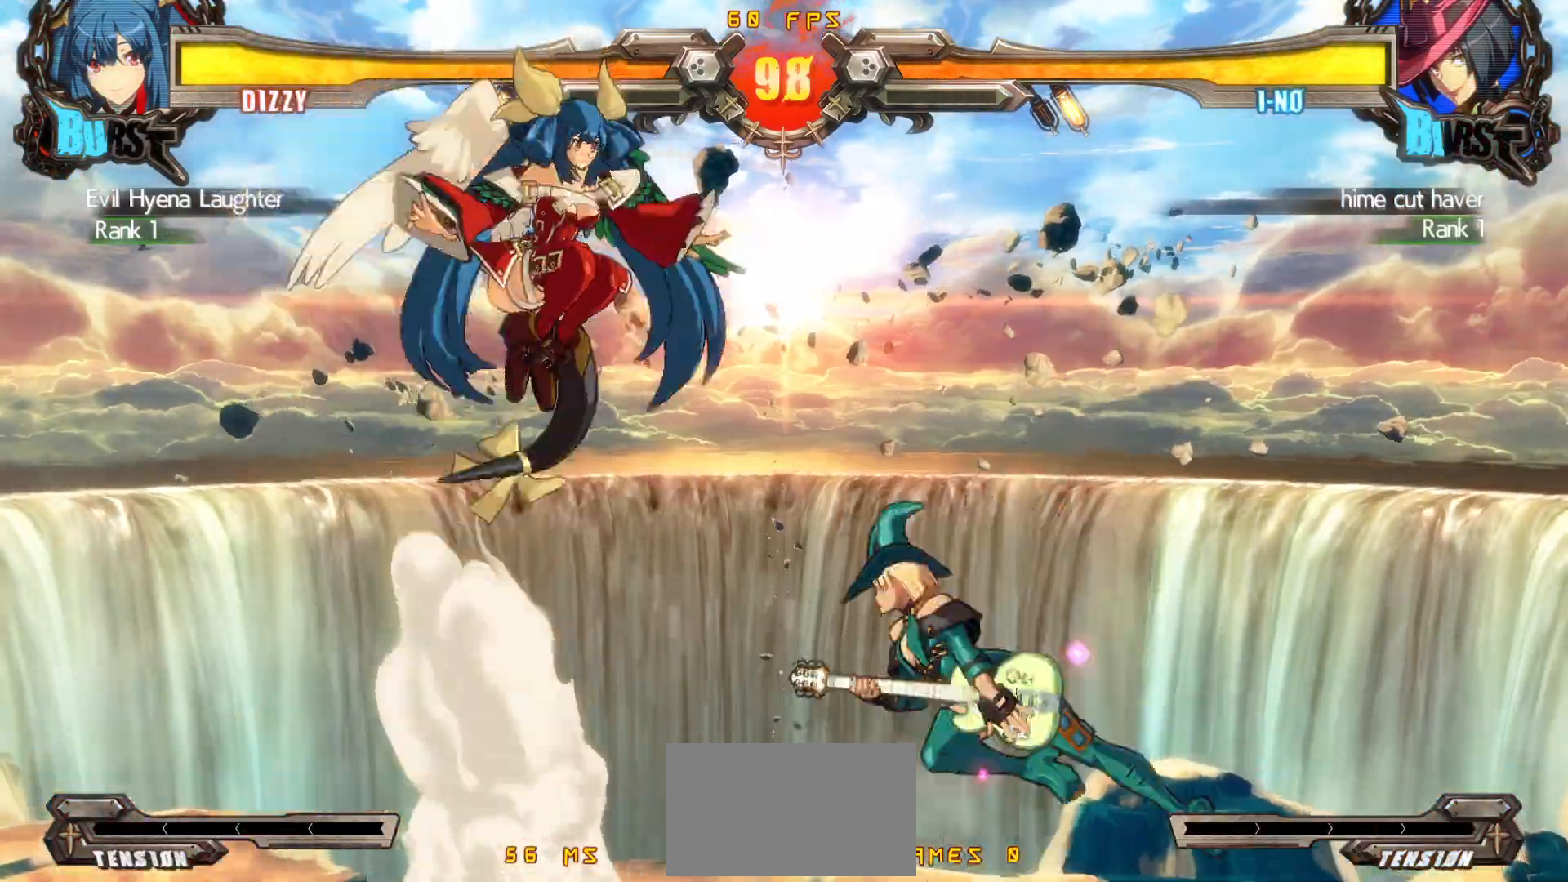
{"buttons": ["CIRCLE"], "events": [[50, "DPAD_LEFT", "down"], [250, "DPAD_LEFT", "up"], [367, "CIRCLE", "down"]]}